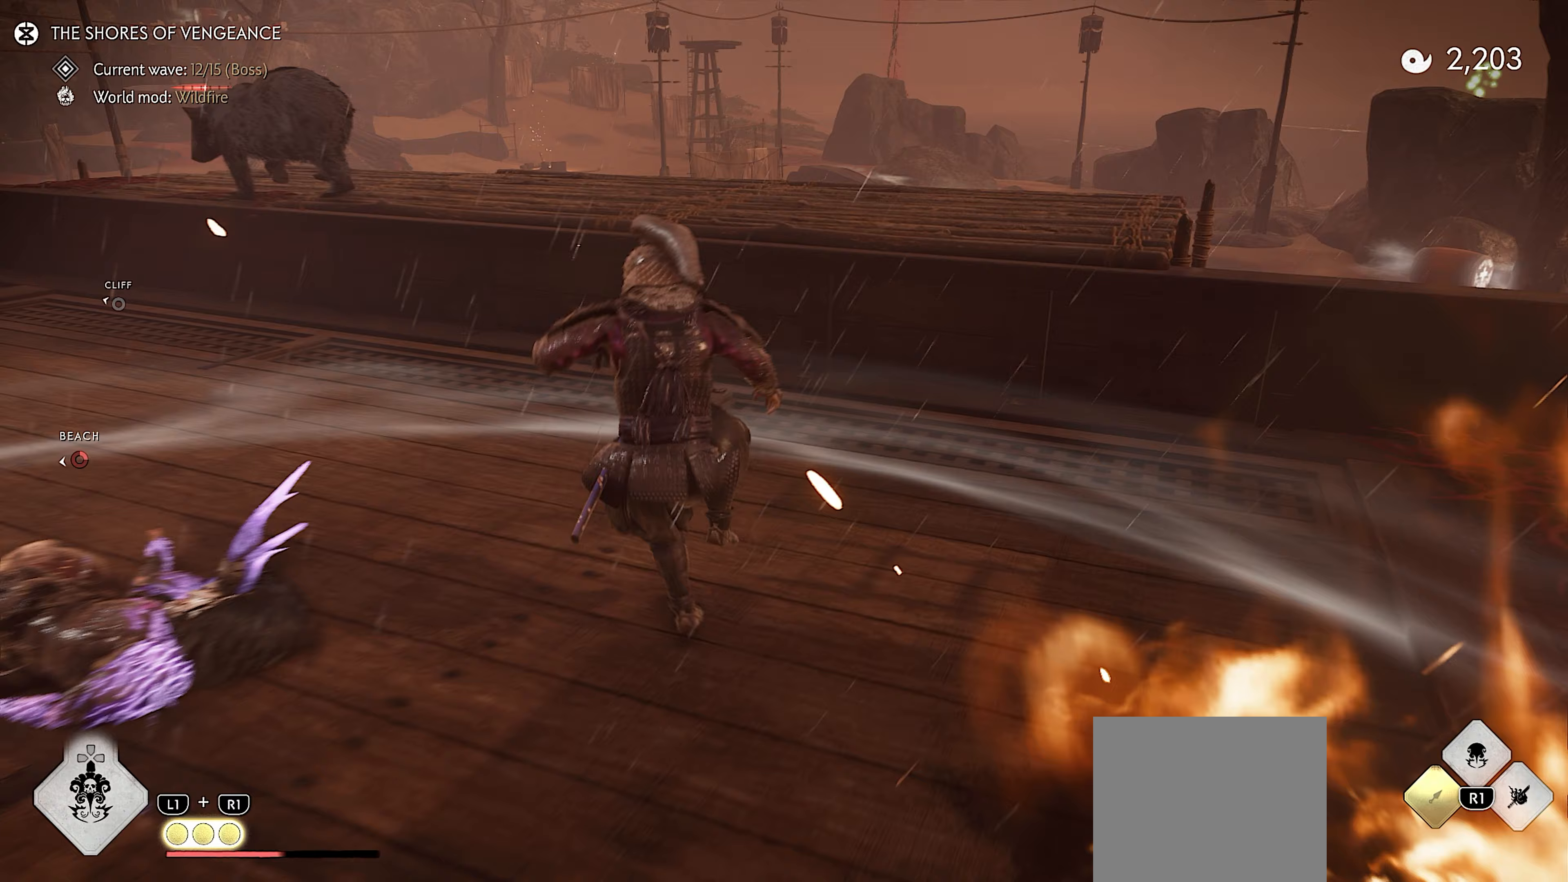
Gameplay with a controller (PlayStation layout); each line is a JSON object with the inputs held at the frame after it. "events" lists button and stick changes between this image and that frame as [ms after this image, input, new state], when the widget could be followed in between. Not read: TOUCHPAD.
{"buttons": ["L3"], "left_stick": "up", "right_stick": "center"}
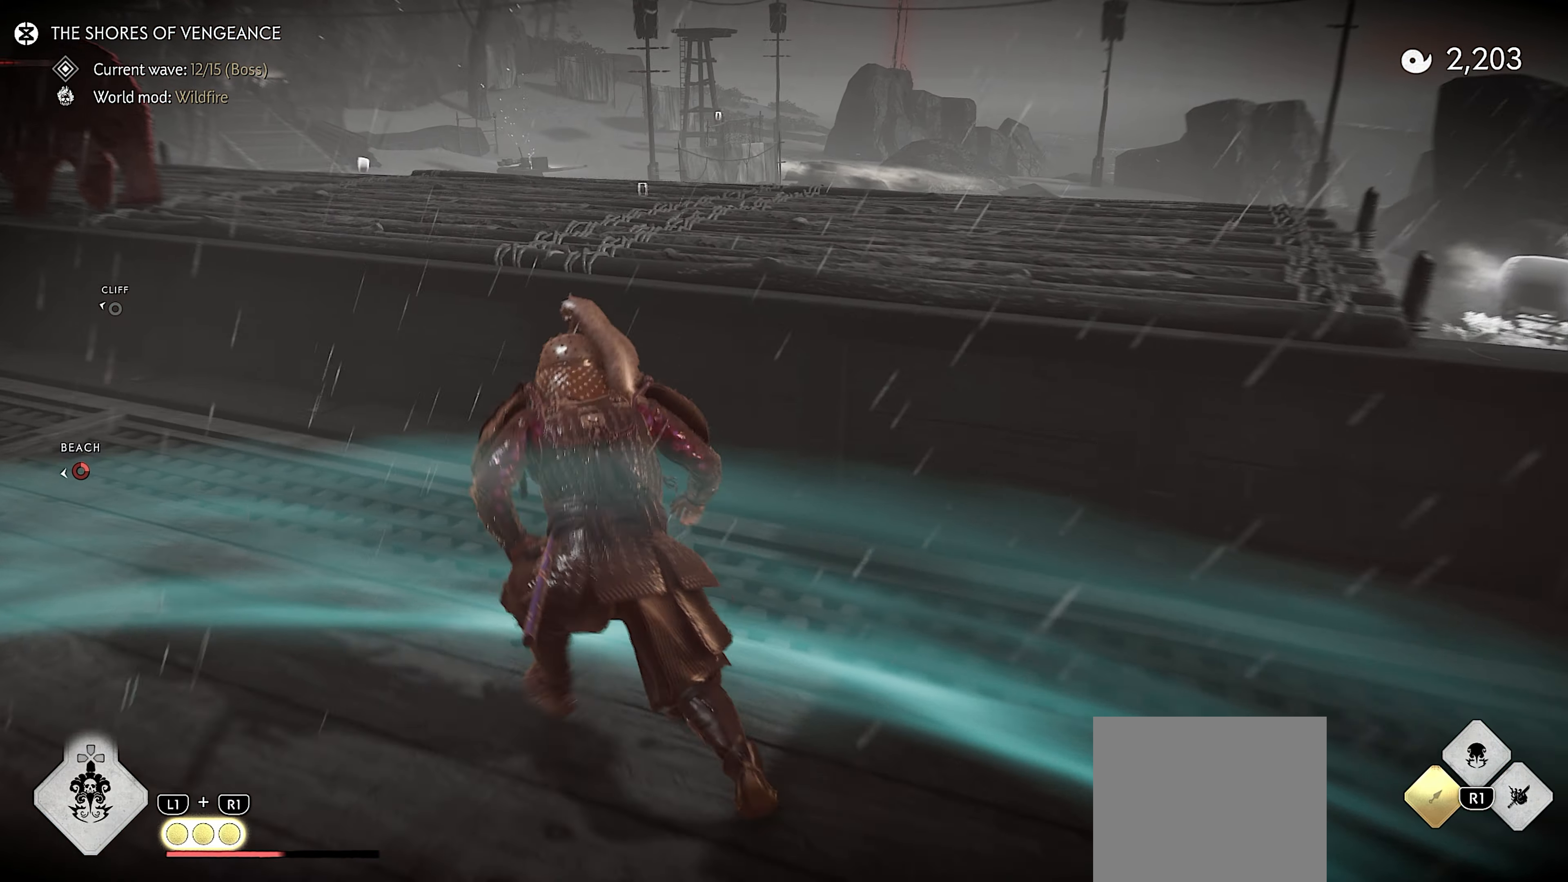
{"buttons": [], "left_stick": "up", "right_stick": "down", "events": [[50, "L3", "up"], [67, "CROSS", "down"], [167, "CROSS", "up"], [300, "right_stick", "down"]]}
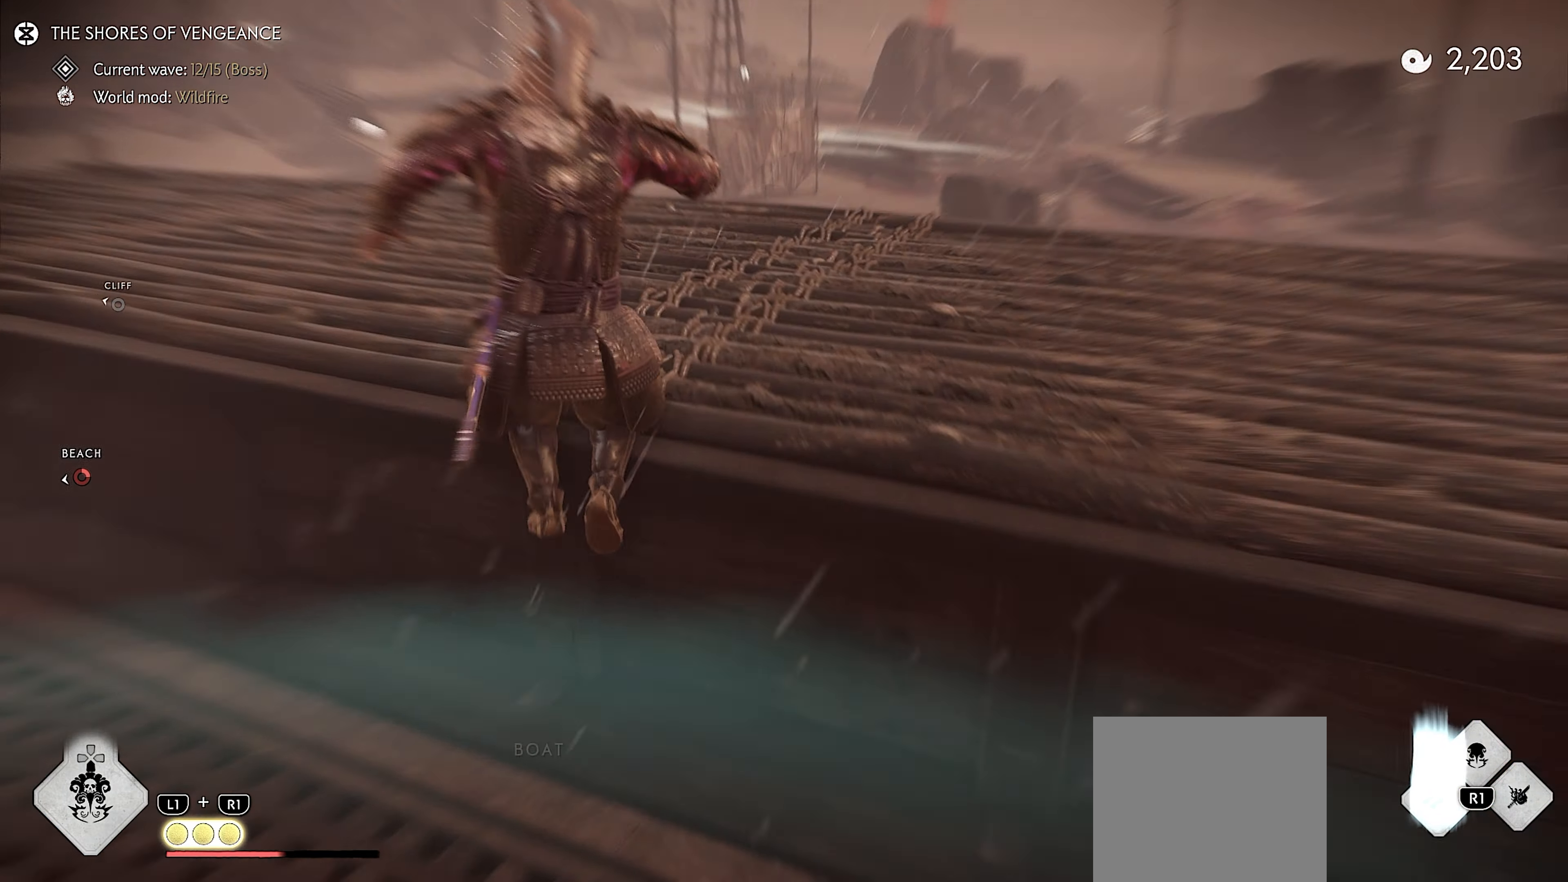
{"buttons": [], "left_stick": "up", "right_stick": "center", "events": [[117, "right_stick", "center"]]}
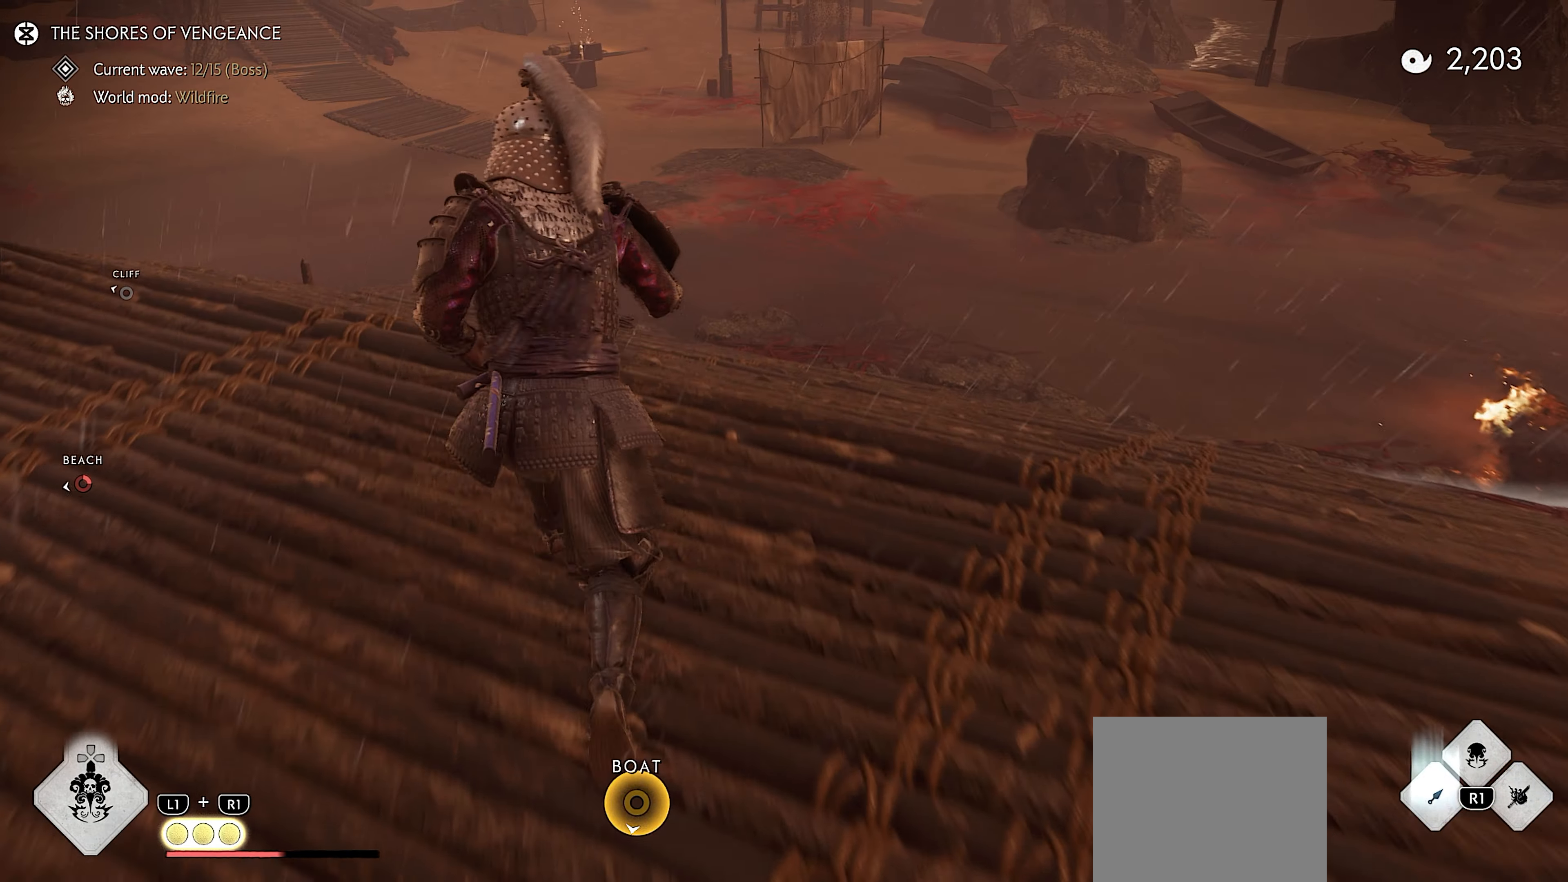
{"buttons": [], "left_stick": "left", "right_stick": "left", "events": [[50, "right_stick", "right"], [133, "left_stick", "right"], [133, "right_stick", "up-right"], [150, "L2", "down"], [233, "left_stick", "center"], [383, "left_stick", "left"], [400, "right_stick", "left"], [450, "L2", "up"]]}
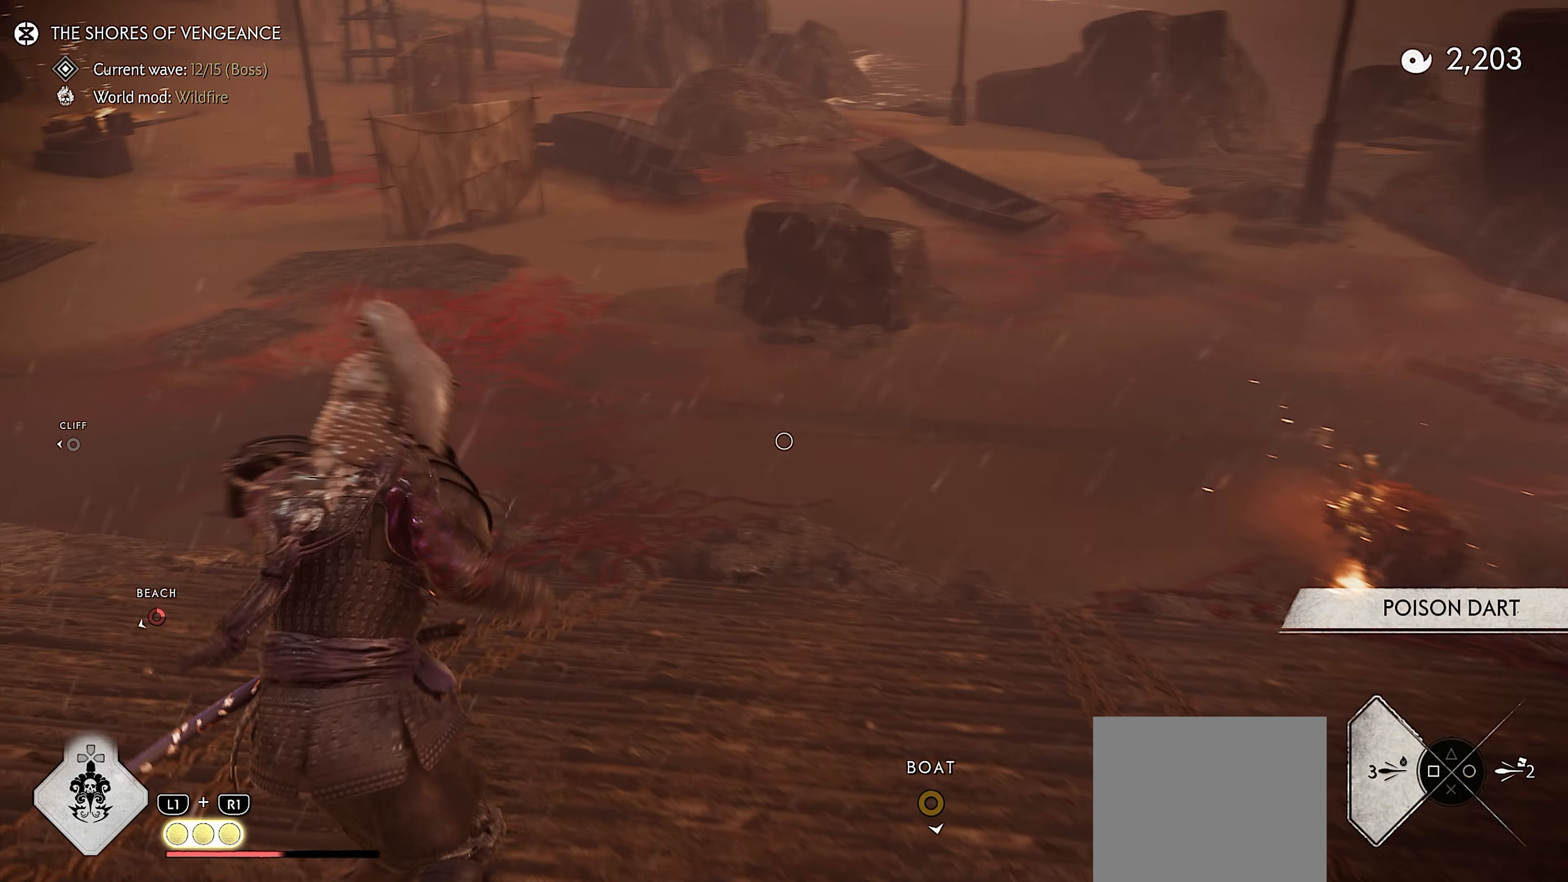
{"buttons": [], "left_stick": "up", "right_stick": "center", "events": [[83, "left_stick", "up-left"], [250, "L3", "down"], [283, "left_stick", "up"], [367, "L3", "up"], [433, "right_stick", "center"]]}
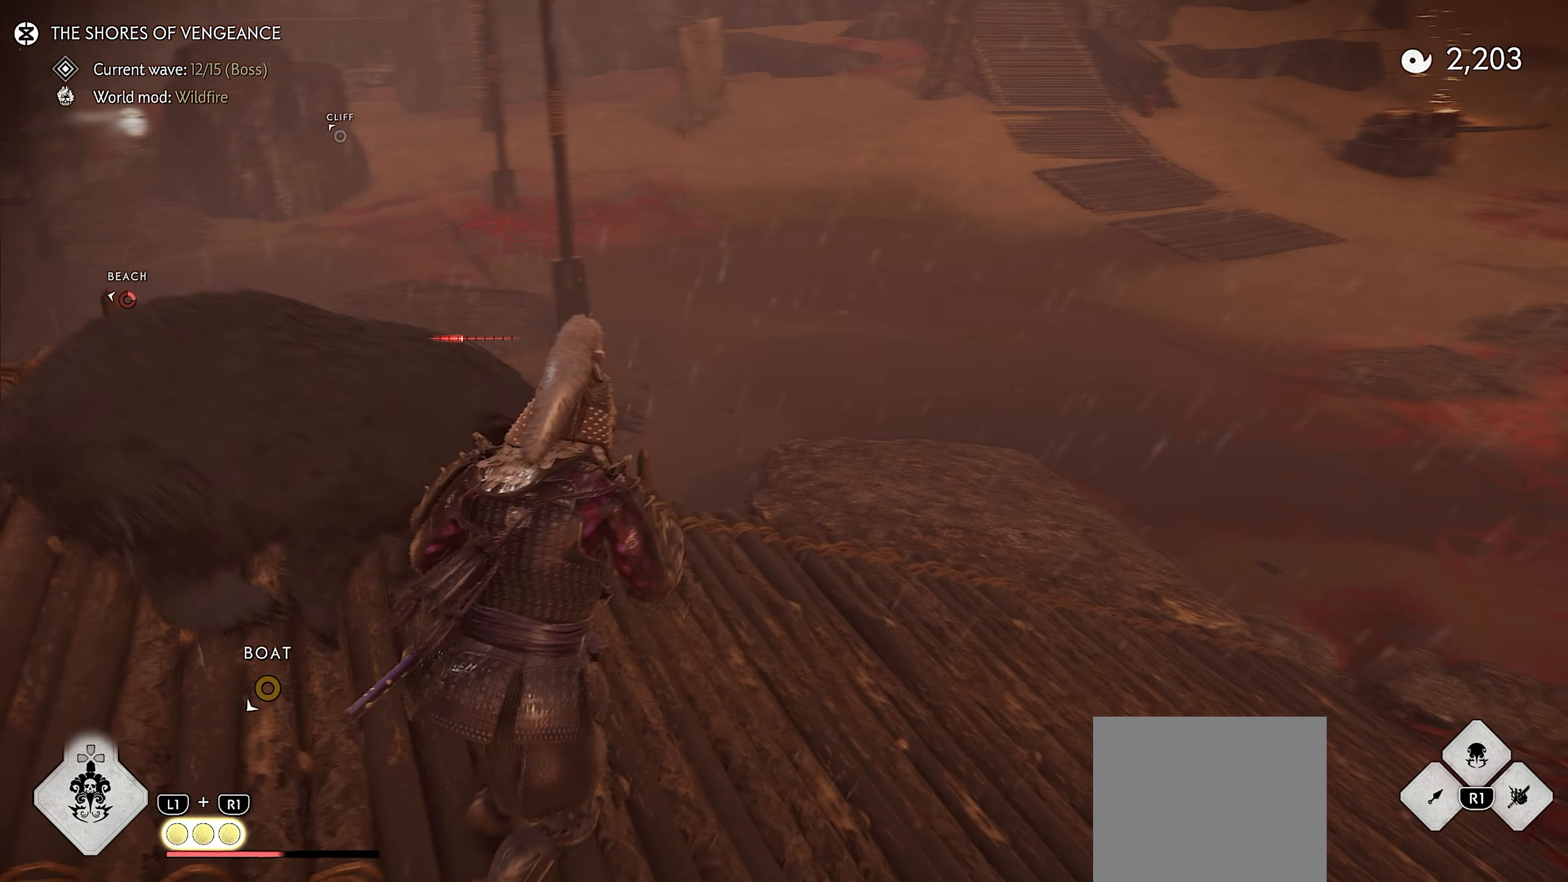
{"buttons": [], "left_stick": "up-right", "right_stick": "right", "events": [[217, "right_stick", "right"], [267, "left_stick", "up-right"], [267, "right_stick", "center"], [450, "right_stick", "right"]]}
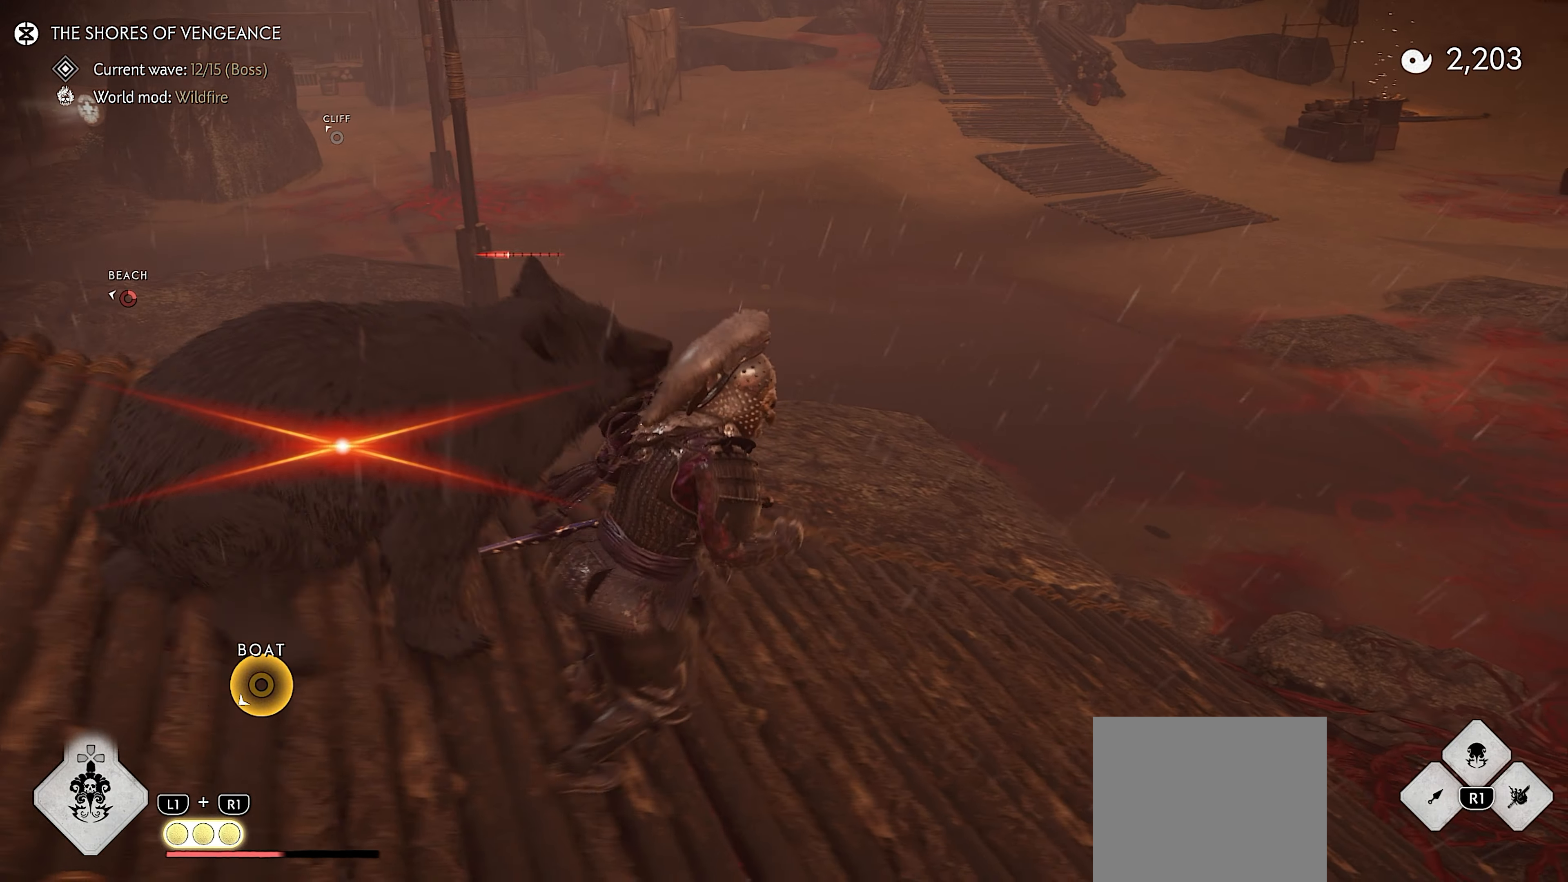
{"buttons": [], "left_stick": "up-right", "right_stick": "right", "events": [[117, "right_stick", "center"], [183, "CROSS", "down"], [283, "CROSS", "up"], [400, "right_stick", "right"]]}
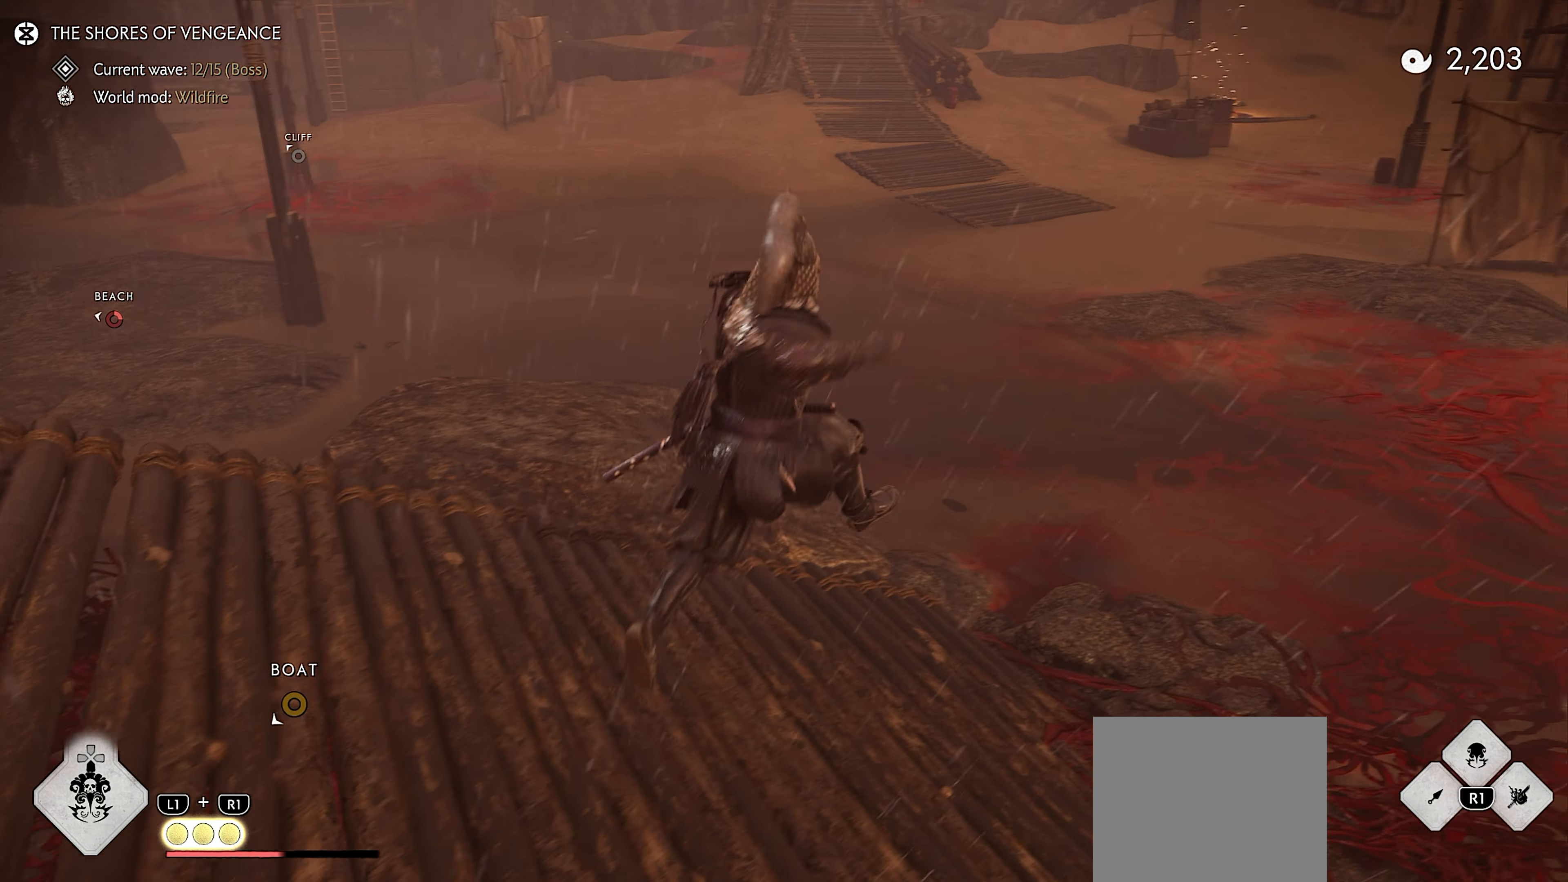
{"buttons": [], "left_stick": "up", "right_stick": "up", "events": [[83, "right_stick", "up-right"], [183, "right_stick", "center"], [267, "left_stick", "up"], [467, "right_stick", "up"]]}
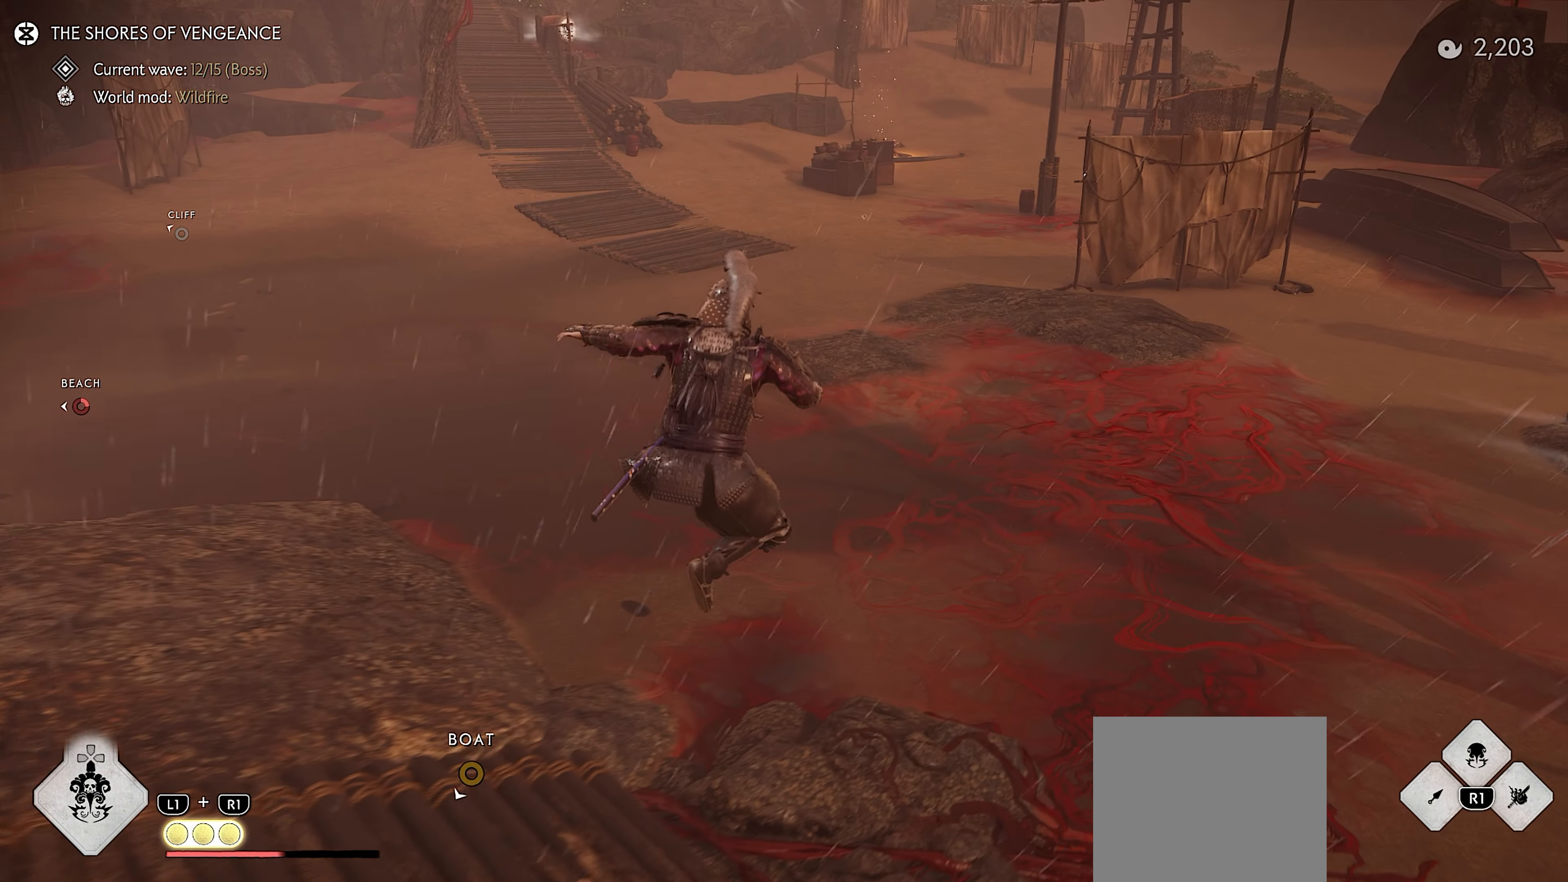
{"buttons": [], "left_stick": "up", "right_stick": "center", "events": [[267, "L3", "down"], [317, "right_stick", "center"], [384, "L3", "up"]]}
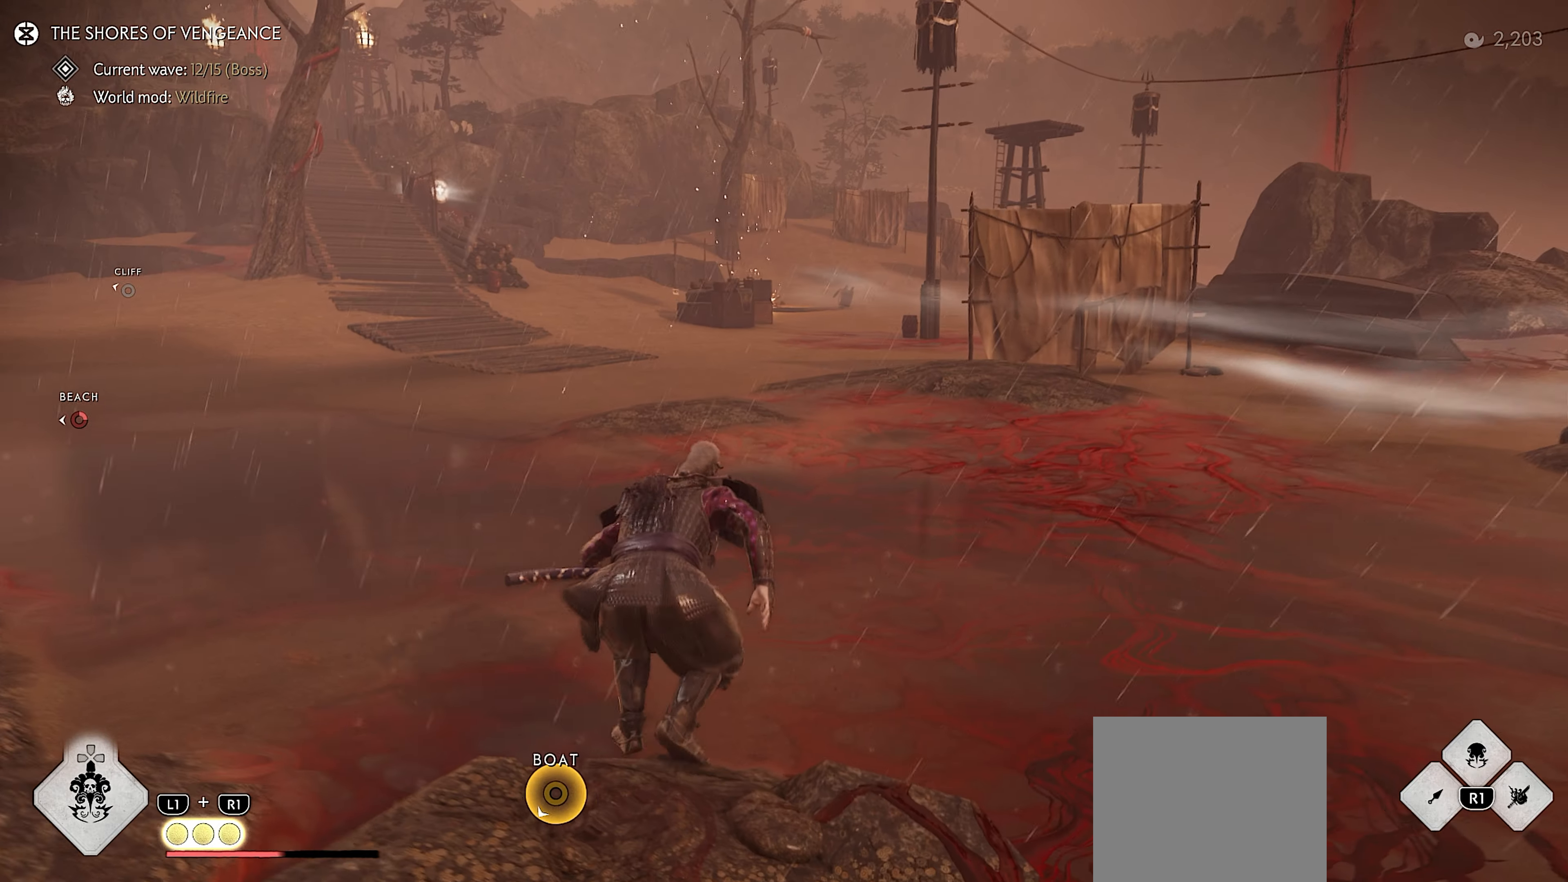
{"buttons": ["CIRCLE", "L3"], "left_stick": "up", "right_stick": "center", "events": [[284, "L3", "down"], [350, "L3", "up"], [400, "L3", "down"], [467, "CIRCLE", "down"]]}
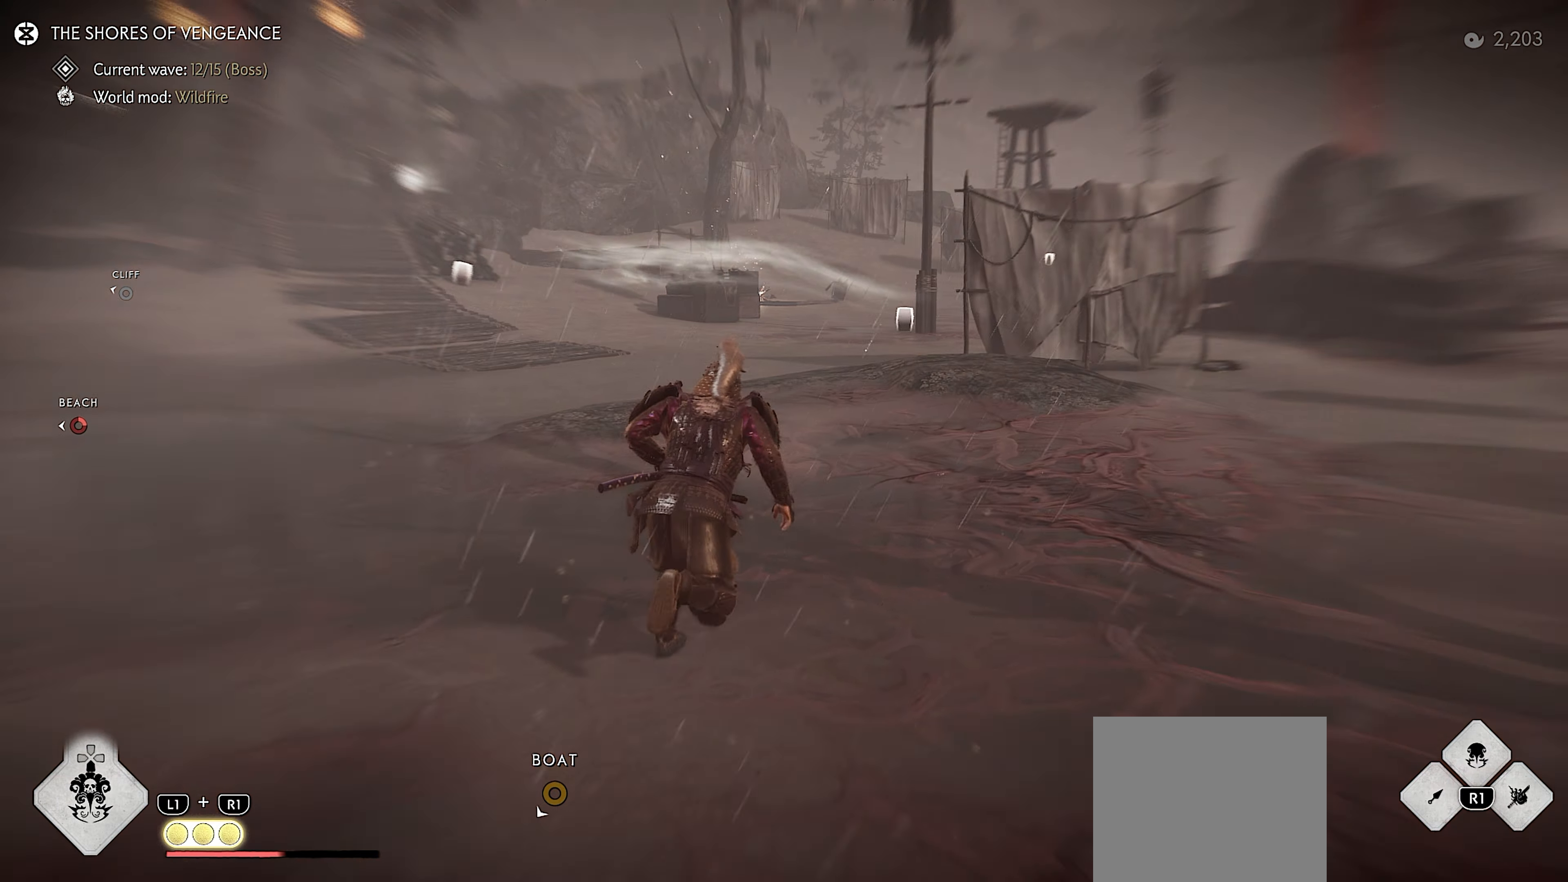
{"buttons": ["CIRCLE"], "left_stick": "center", "right_stick": "center", "events": [[34, "CIRCLE", "up"], [34, "L3", "up"], [167, "CIRCLE", "down"], [267, "CIRCLE", "up"], [284, "left_stick", "center"], [450, "CIRCLE", "down"]]}
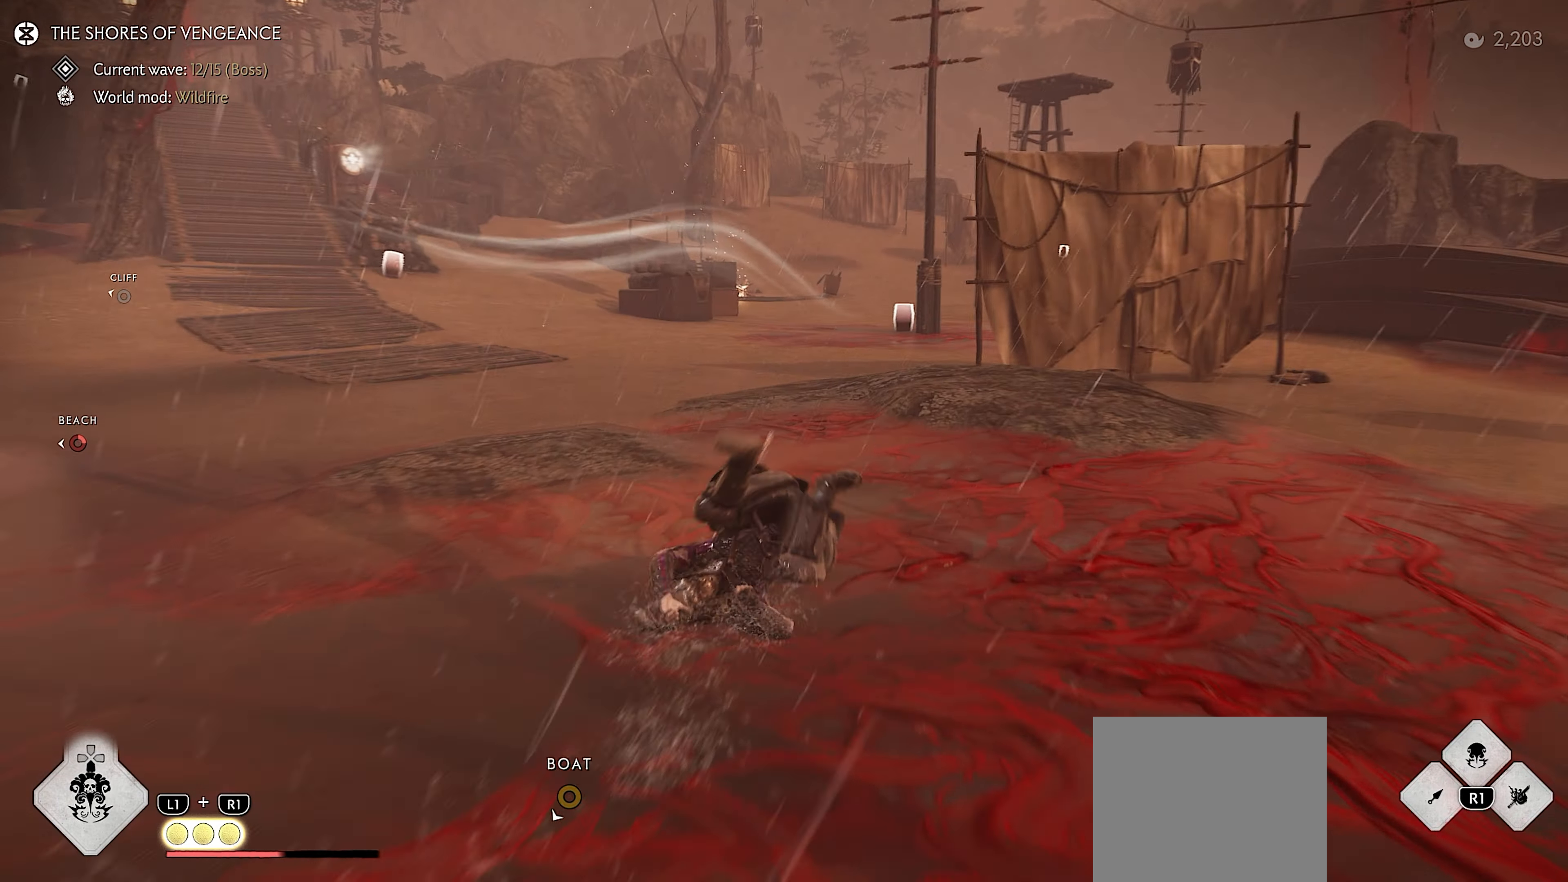
{"buttons": ["CIRCLE"], "left_stick": "up", "right_stick": "center", "events": [[50, "CIRCLE", "up"], [50, "left_stick", "up"], [317, "L3", "down"], [417, "L3", "up"], [500, "CIRCLE", "down"]]}
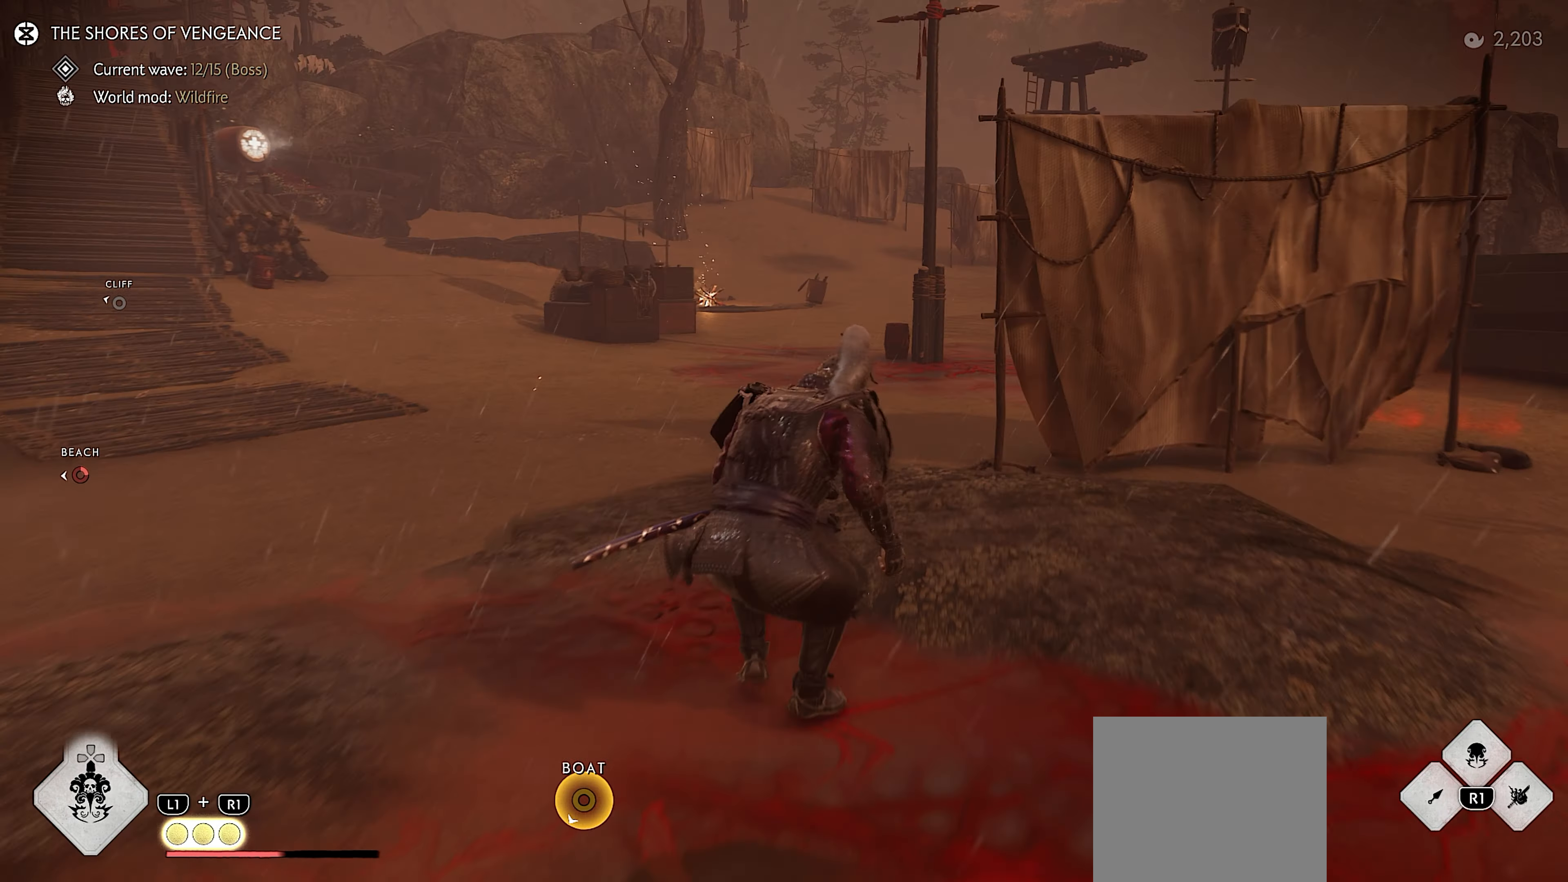
{"buttons": ["CIRCLE"], "left_stick": "up", "right_stick": "center", "events": [[67, "CIRCLE", "up"], [200, "CIRCLE", "down"], [284, "CIRCLE", "up"], [284, "START", "down"], [434, "START", "up"], [500, "CIRCLE", "down"]]}
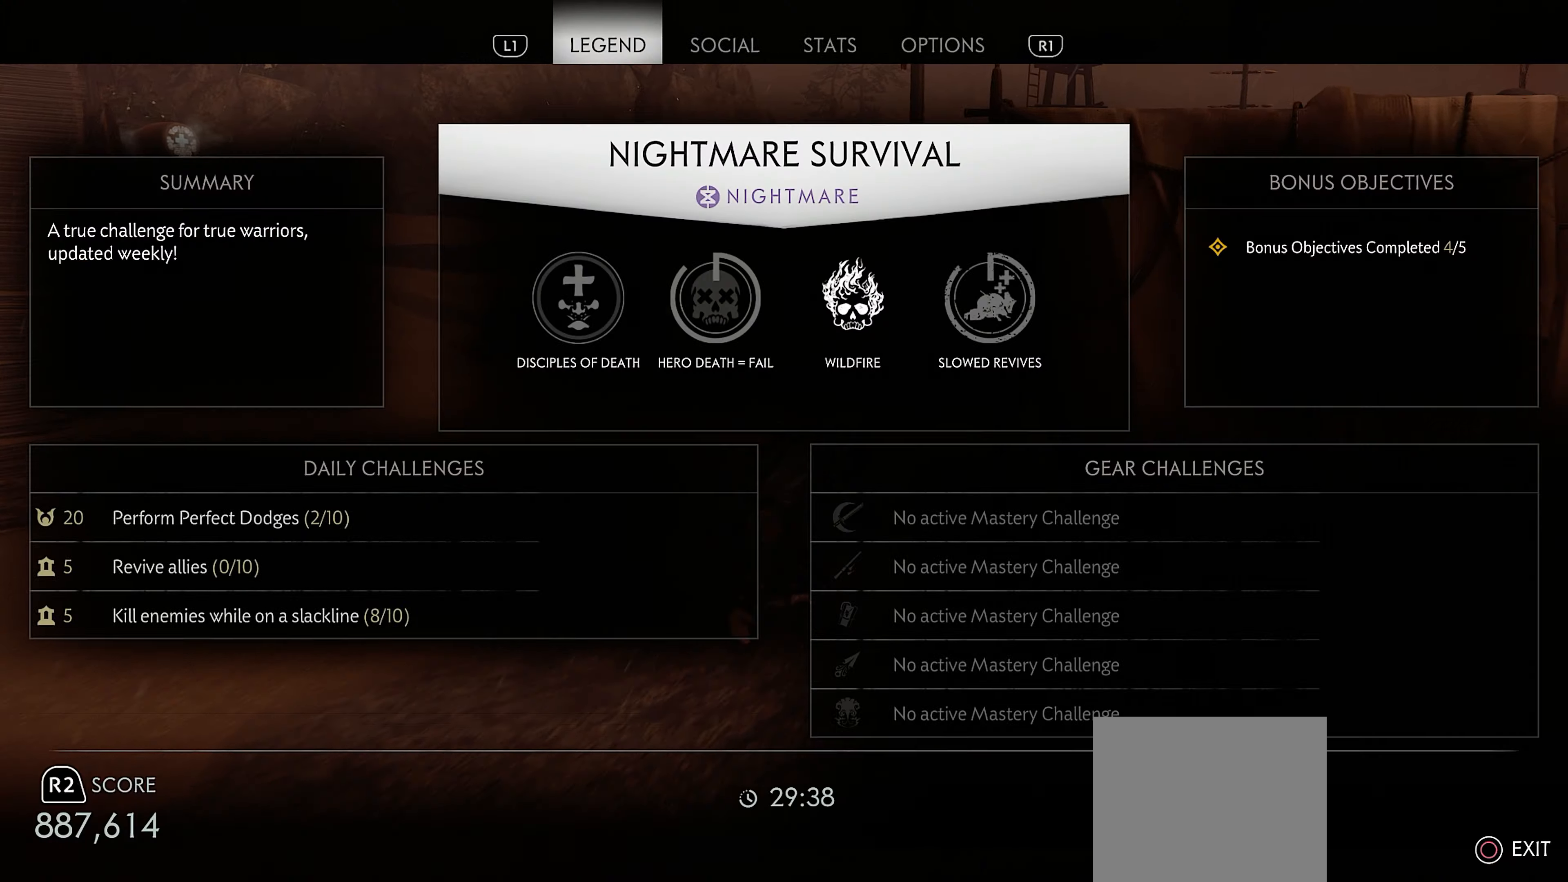
{"buttons": ["L3"], "left_stick": "up", "right_stick": "left", "events": [[84, "CIRCLE", "up"], [367, "right_stick", "left"], [417, "L3", "down"]]}
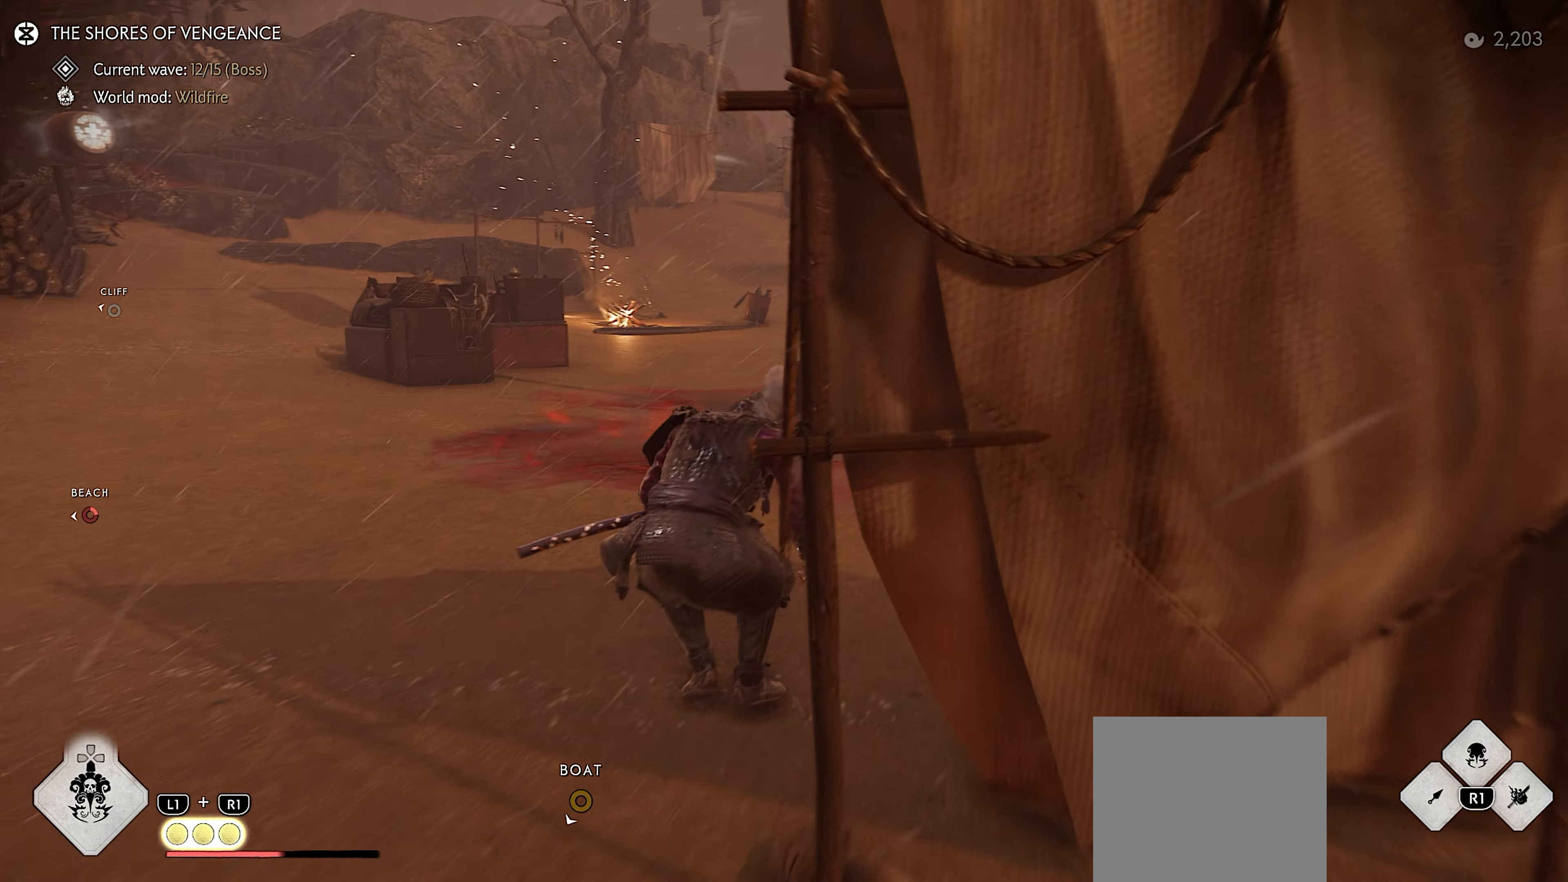
{"buttons": [], "left_stick": "up", "right_stick": "center", "events": [[17, "right_stick", "center"], [34, "L3", "up"]]}
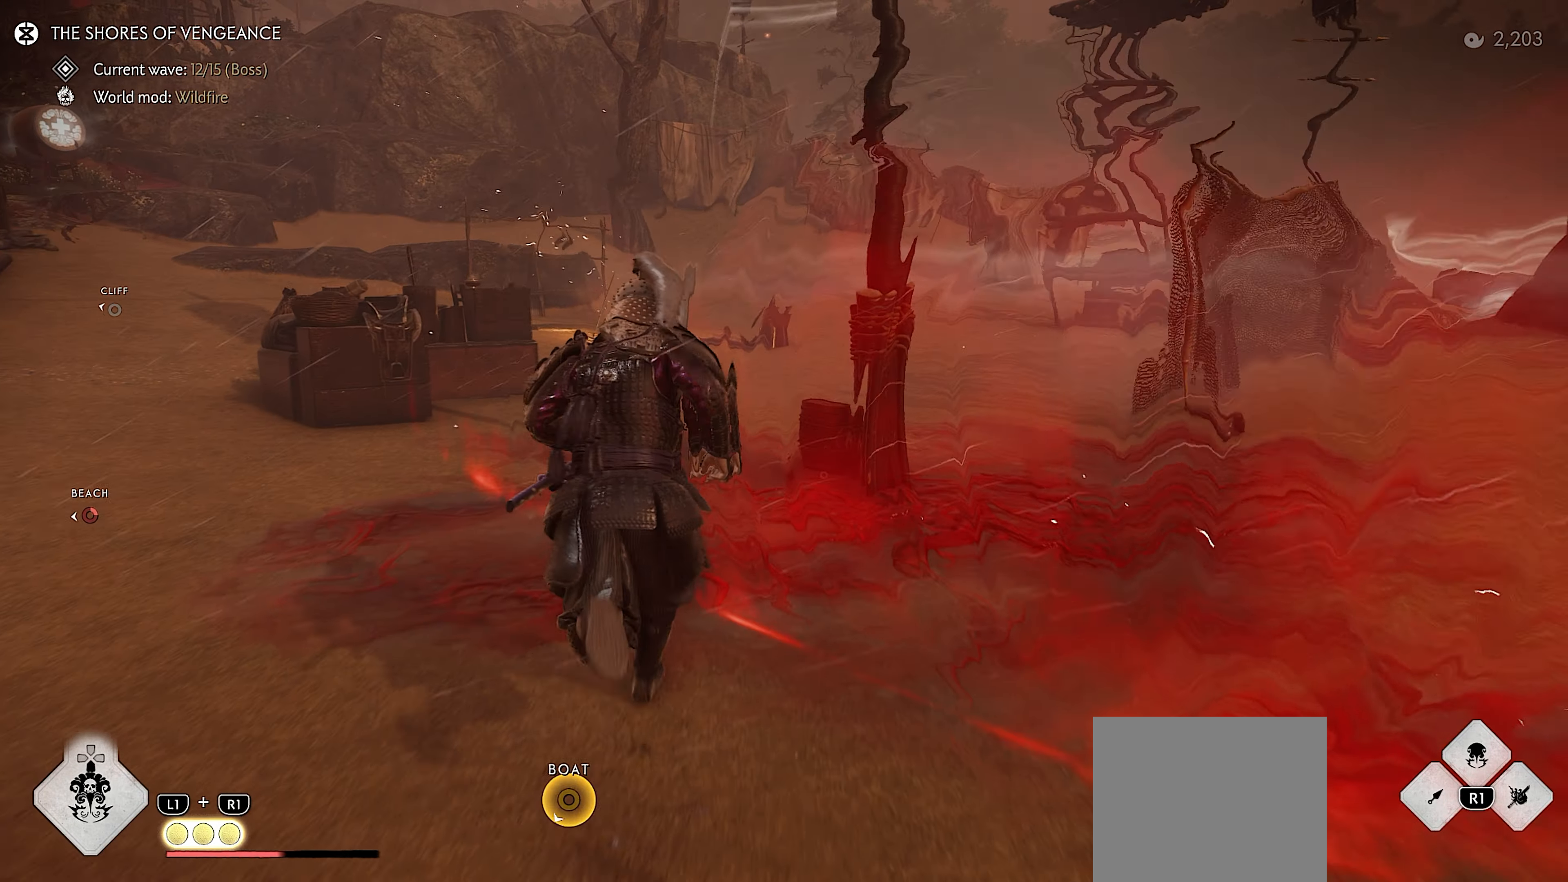
{"buttons": [], "left_stick": "up-right", "right_stick": "left", "events": [[200, "right_stick", "left"], [500, "left_stick", "up-right"]]}
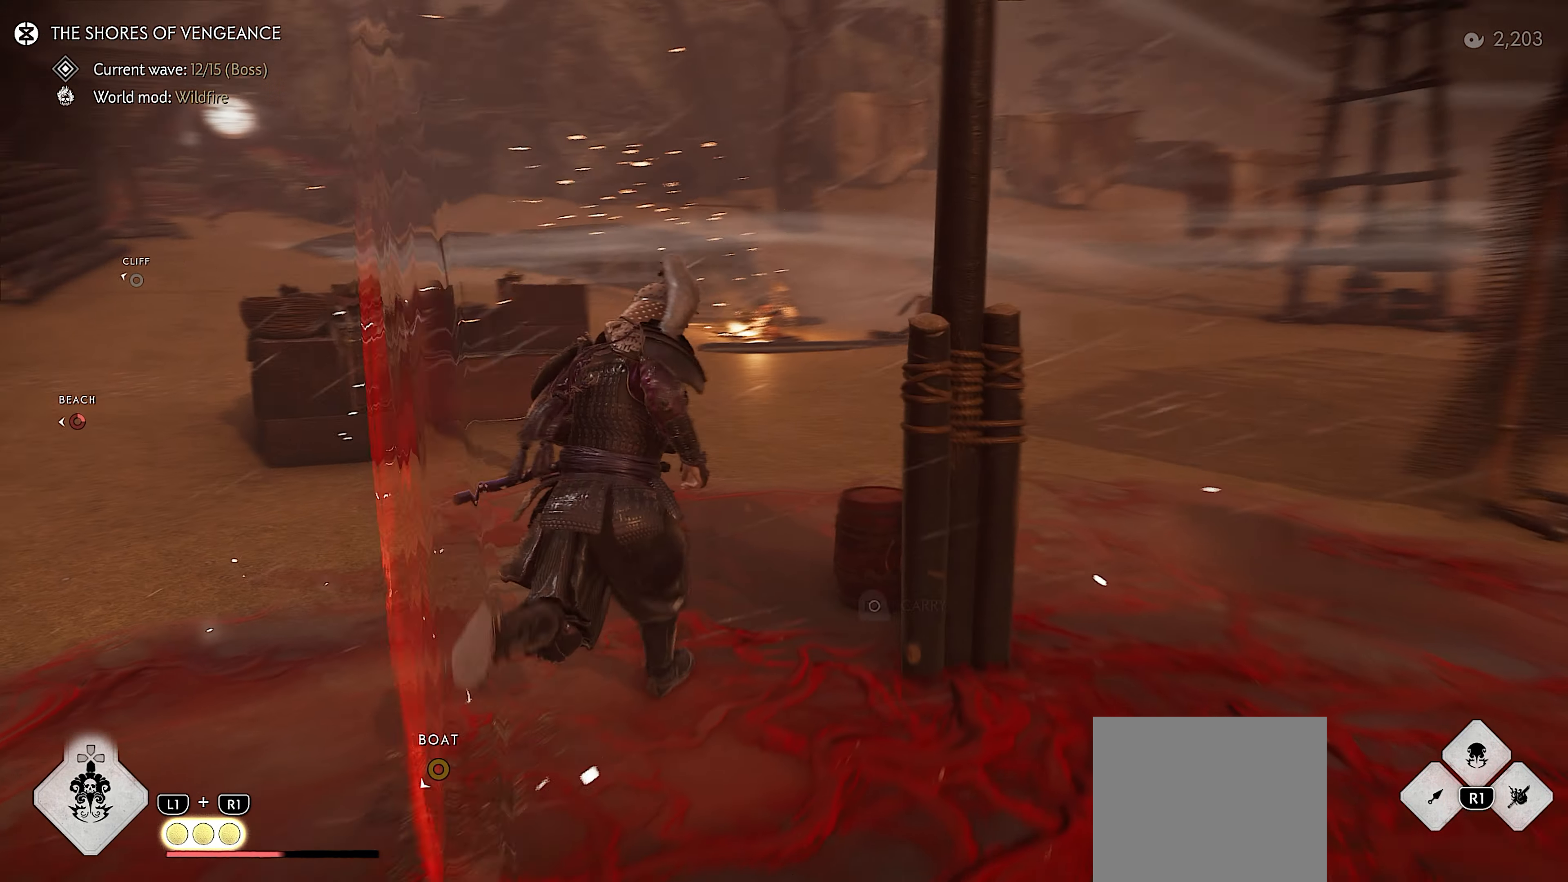
{"buttons": [], "left_stick": "up-right", "right_stick": "center", "events": [[167, "left_stick", "center"], [366, "left_stick", "up-right"], [450, "right_stick", "center"]]}
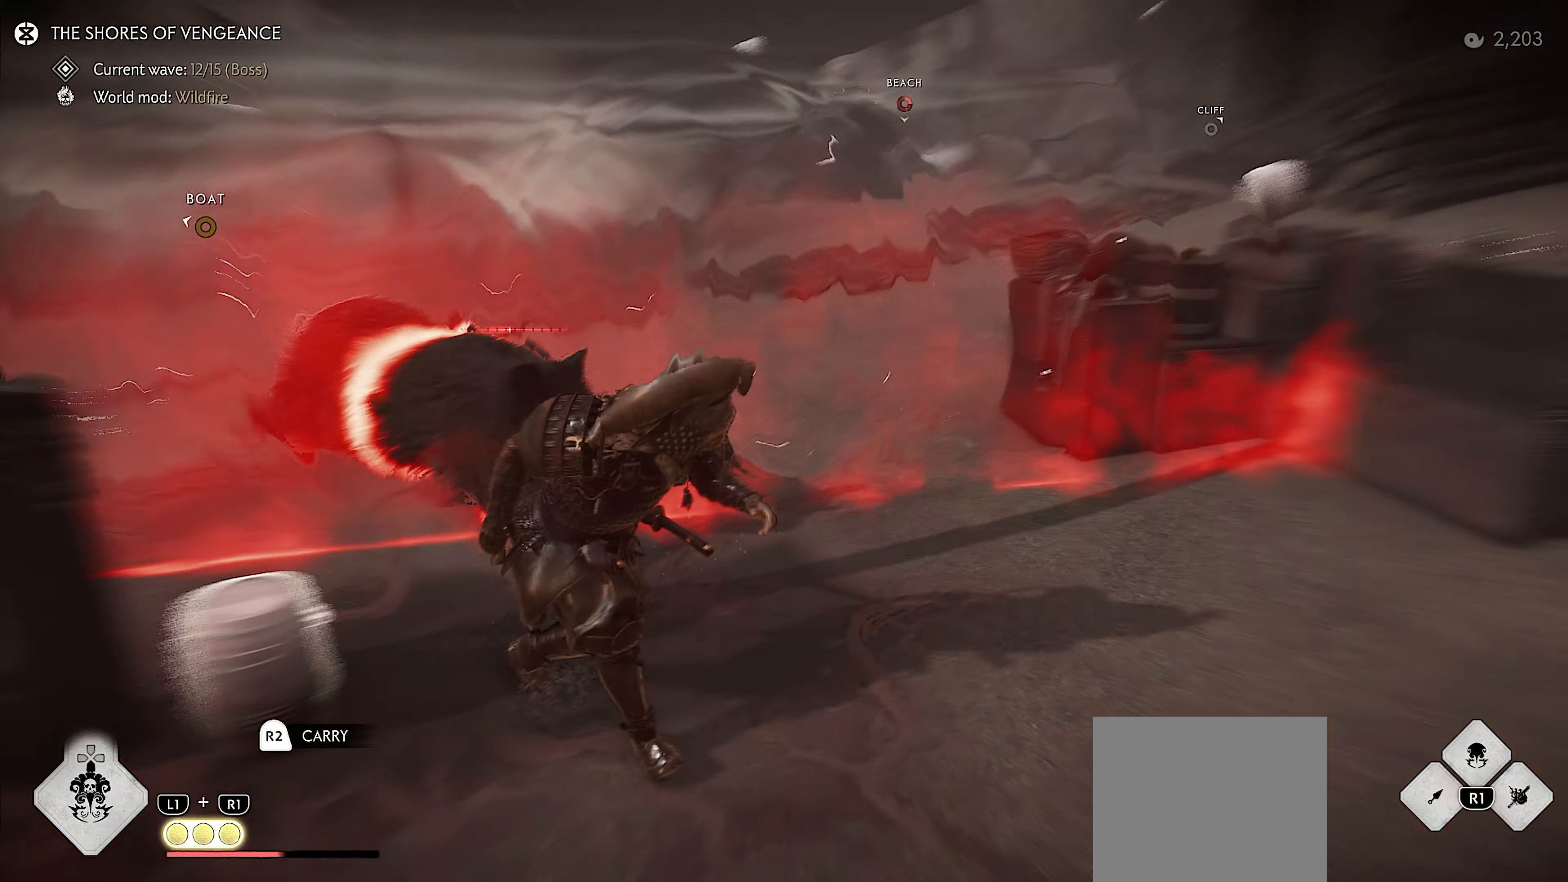
{"buttons": [], "left_stick": "center", "right_stick": "center", "events": [[83, "right_stick", "left"], [333, "right_stick", "center"], [450, "left_stick", "center"]]}
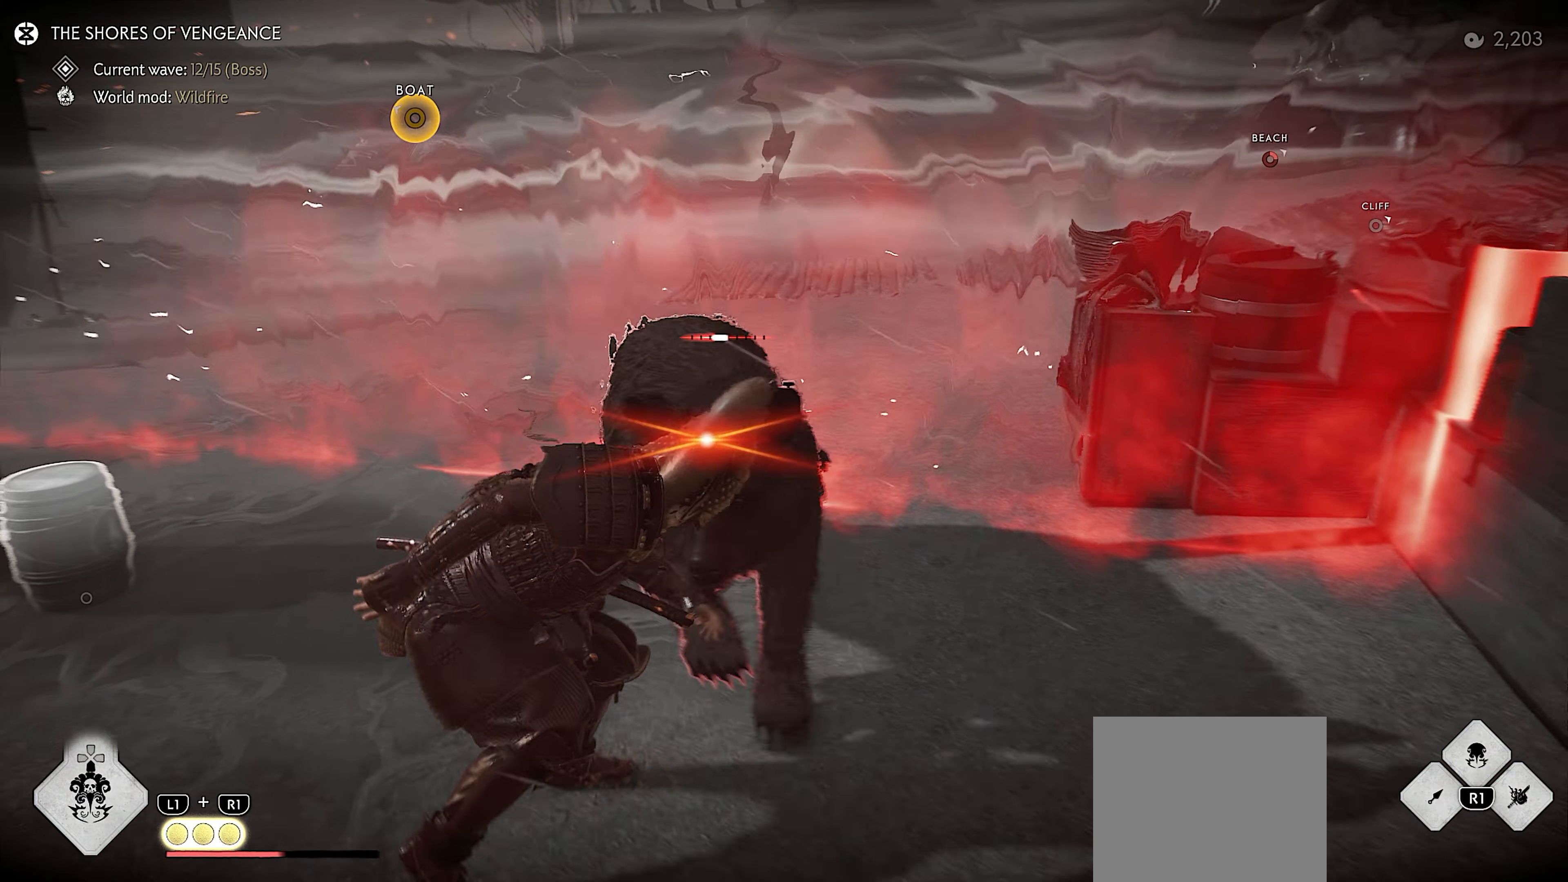
{"buttons": ["CROSS"], "left_stick": "up-left", "right_stick": "center", "events": [[433, "CROSS", "down"], [483, "left_stick", "up-left"]]}
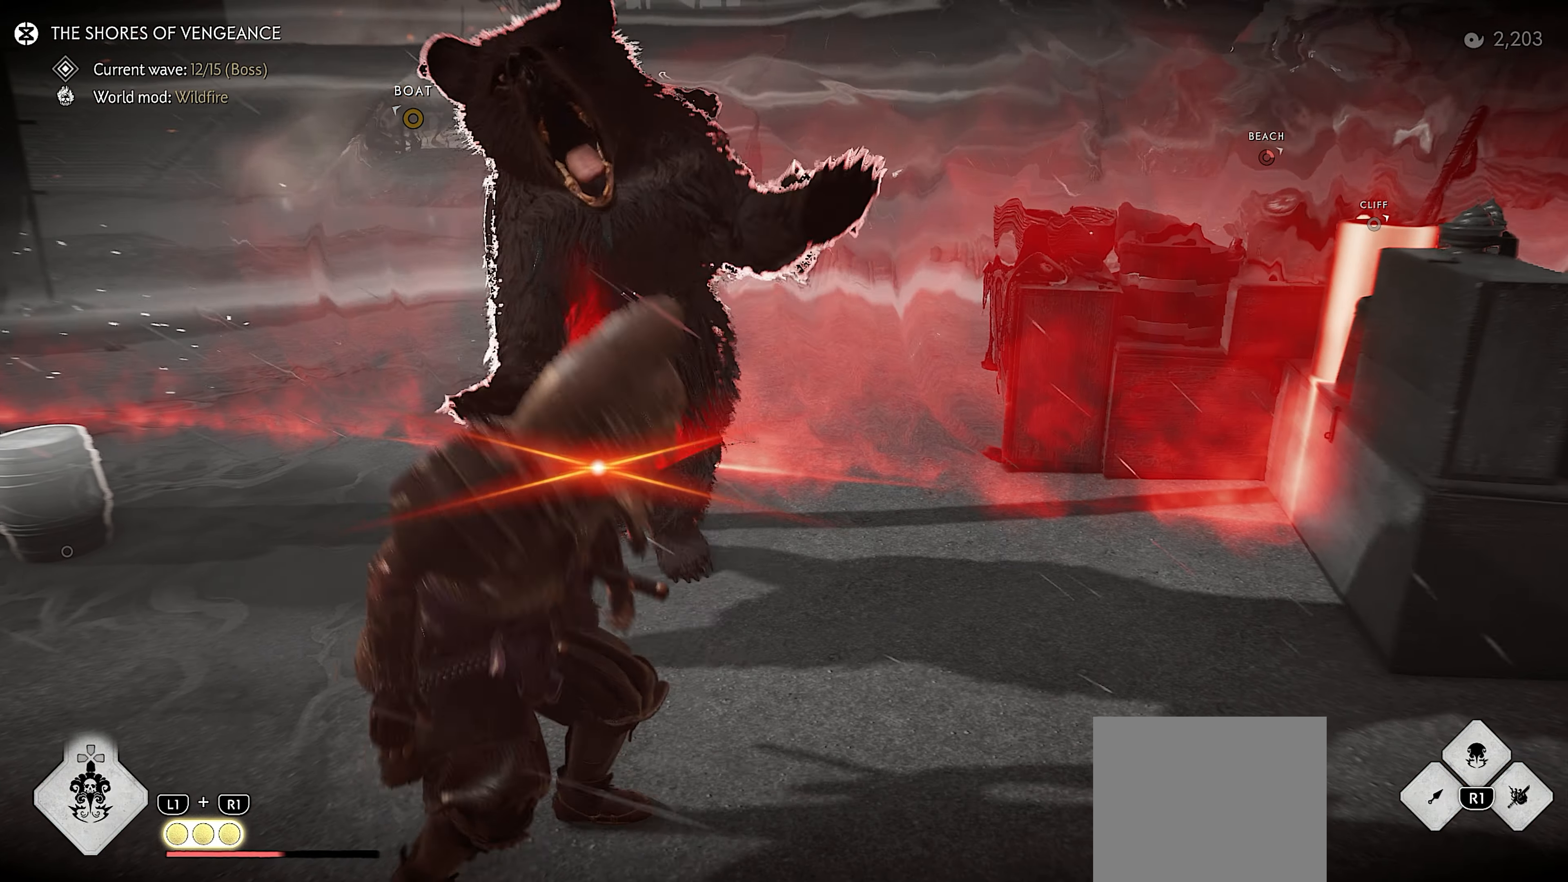
{"buttons": [], "left_stick": "up", "right_stick": "left", "events": [[16, "CROSS", "up"], [166, "right_stick", "left"], [266, "left_stick", "up"]]}
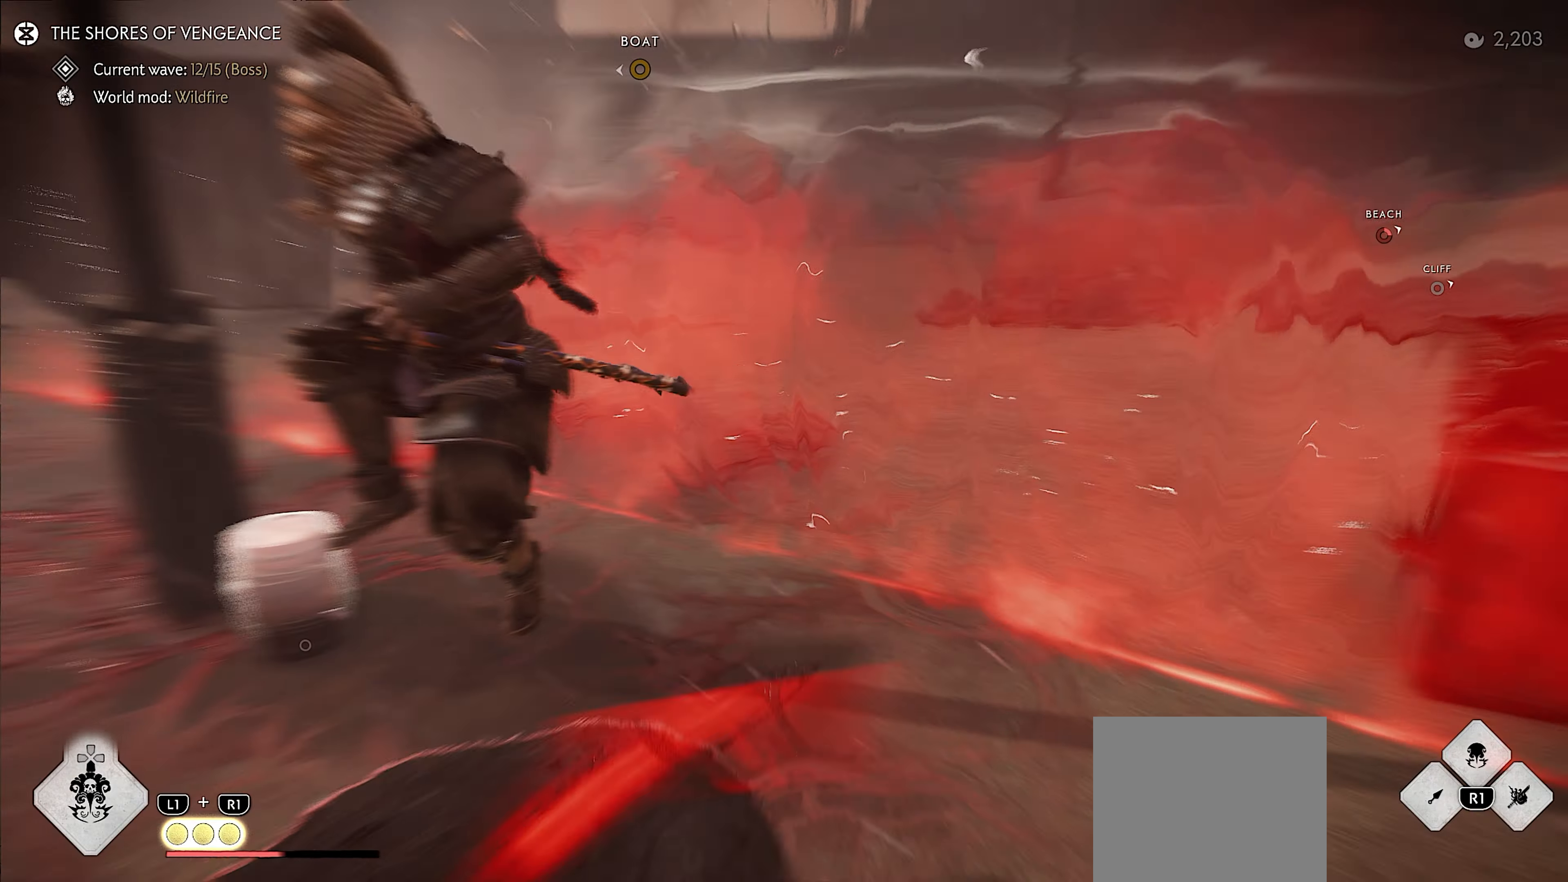
{"buttons": ["R2"], "left_stick": "up", "right_stick": "up", "events": [[133, "right_stick", "center"], [200, "L3", "down"], [266, "right_stick", "up-left"], [300, "R2", "down"], [316, "right_stick", "up"], [350, "L3", "up"]]}
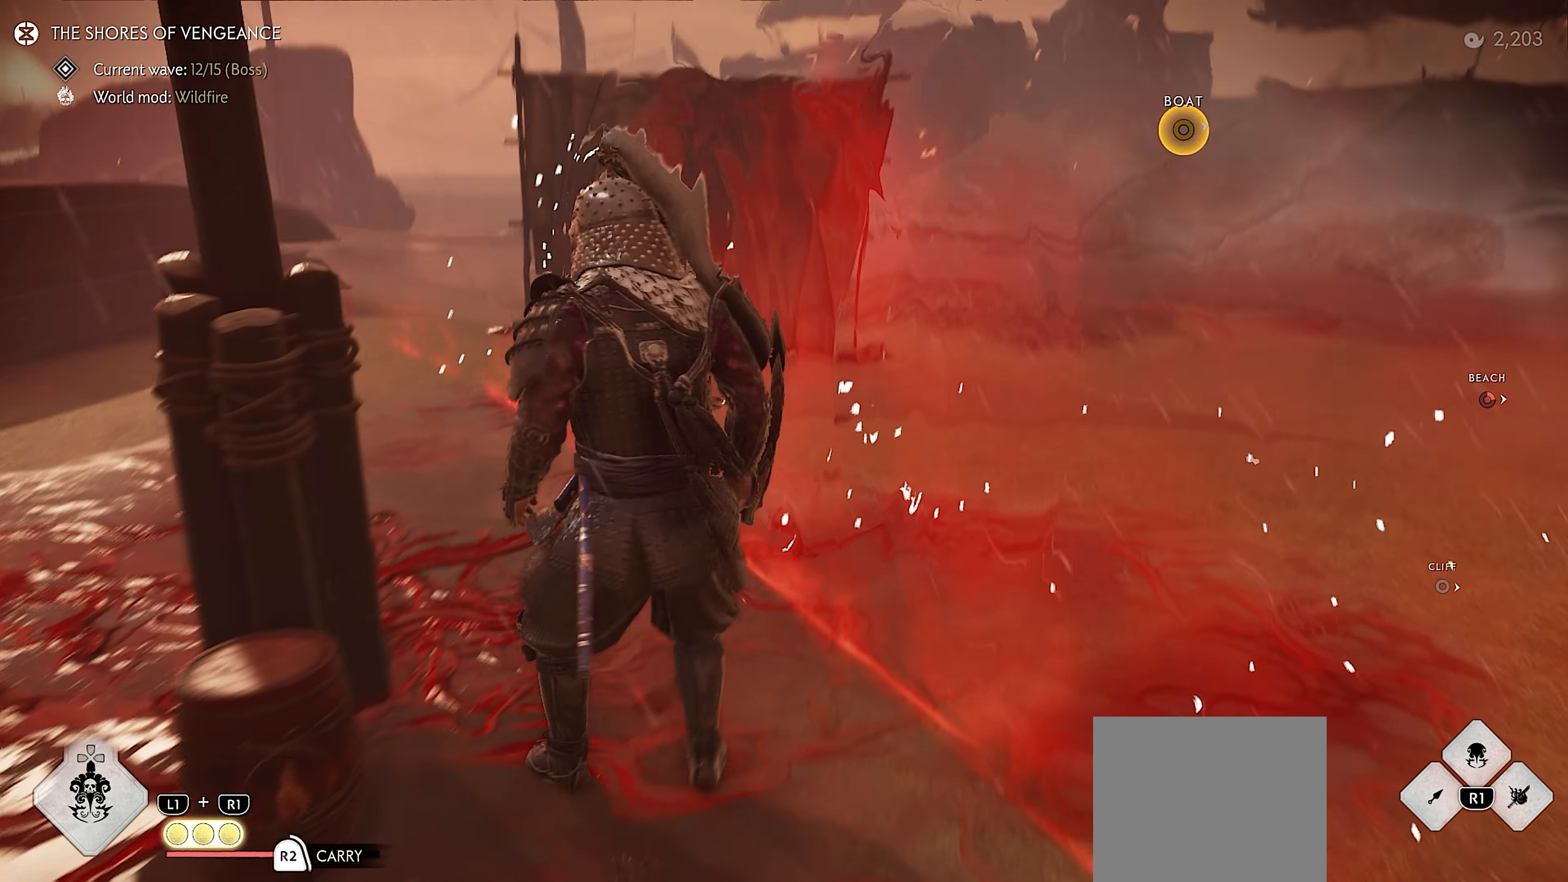
{"buttons": ["R2"], "left_stick": "up", "right_stick": "up-right", "events": [[33, "right_stick", "center"], [466, "right_stick", "up-right"]]}
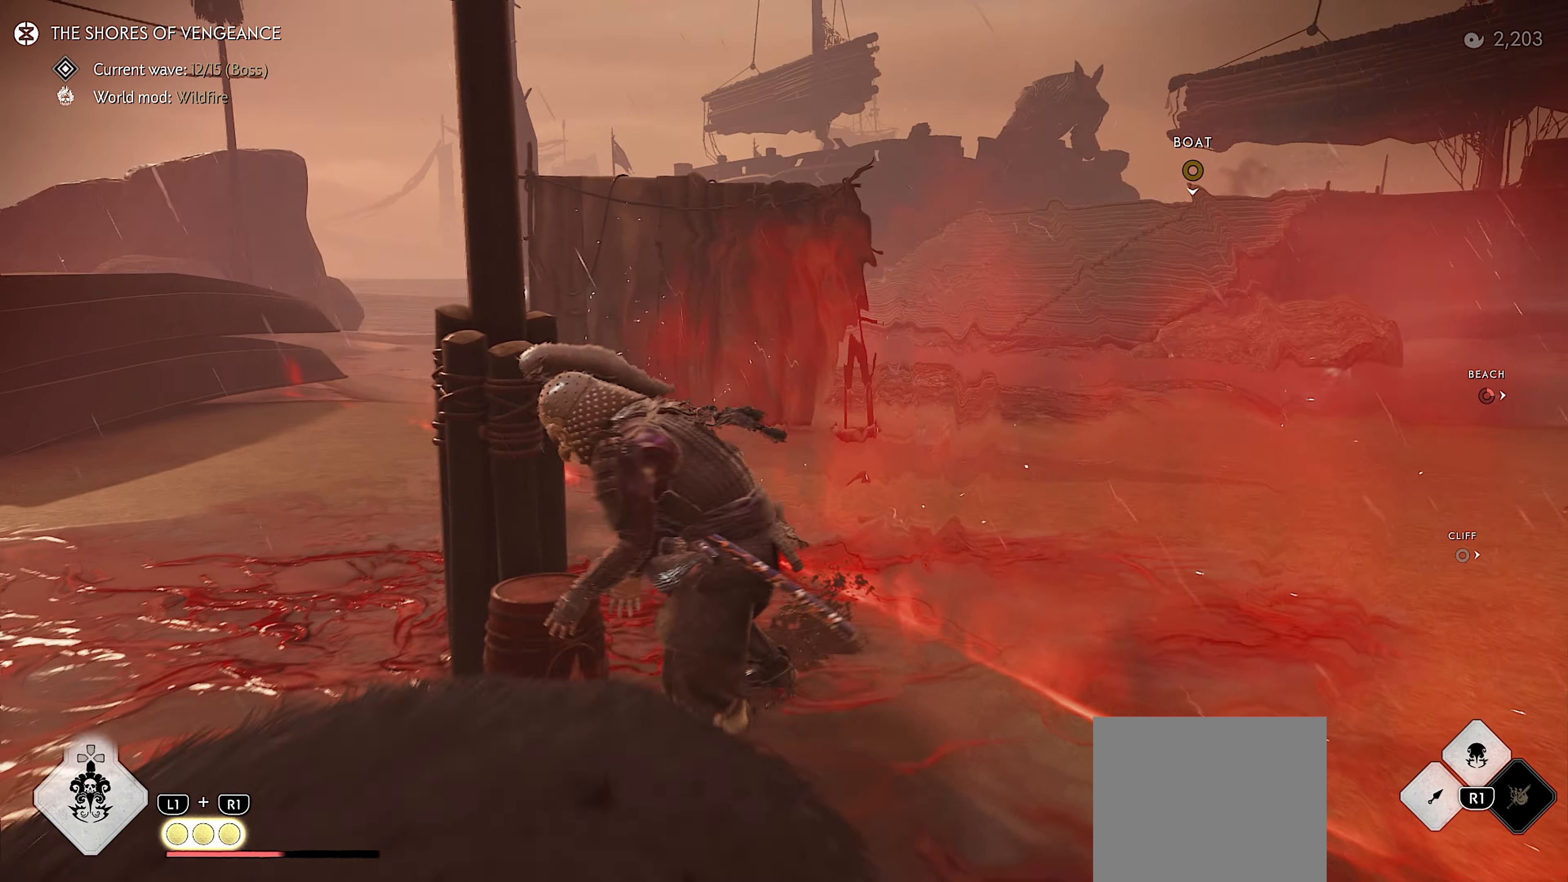
{"buttons": [], "left_stick": "up", "right_stick": "center", "events": [[150, "right_stick", "center"], [200, "R2", "up"]]}
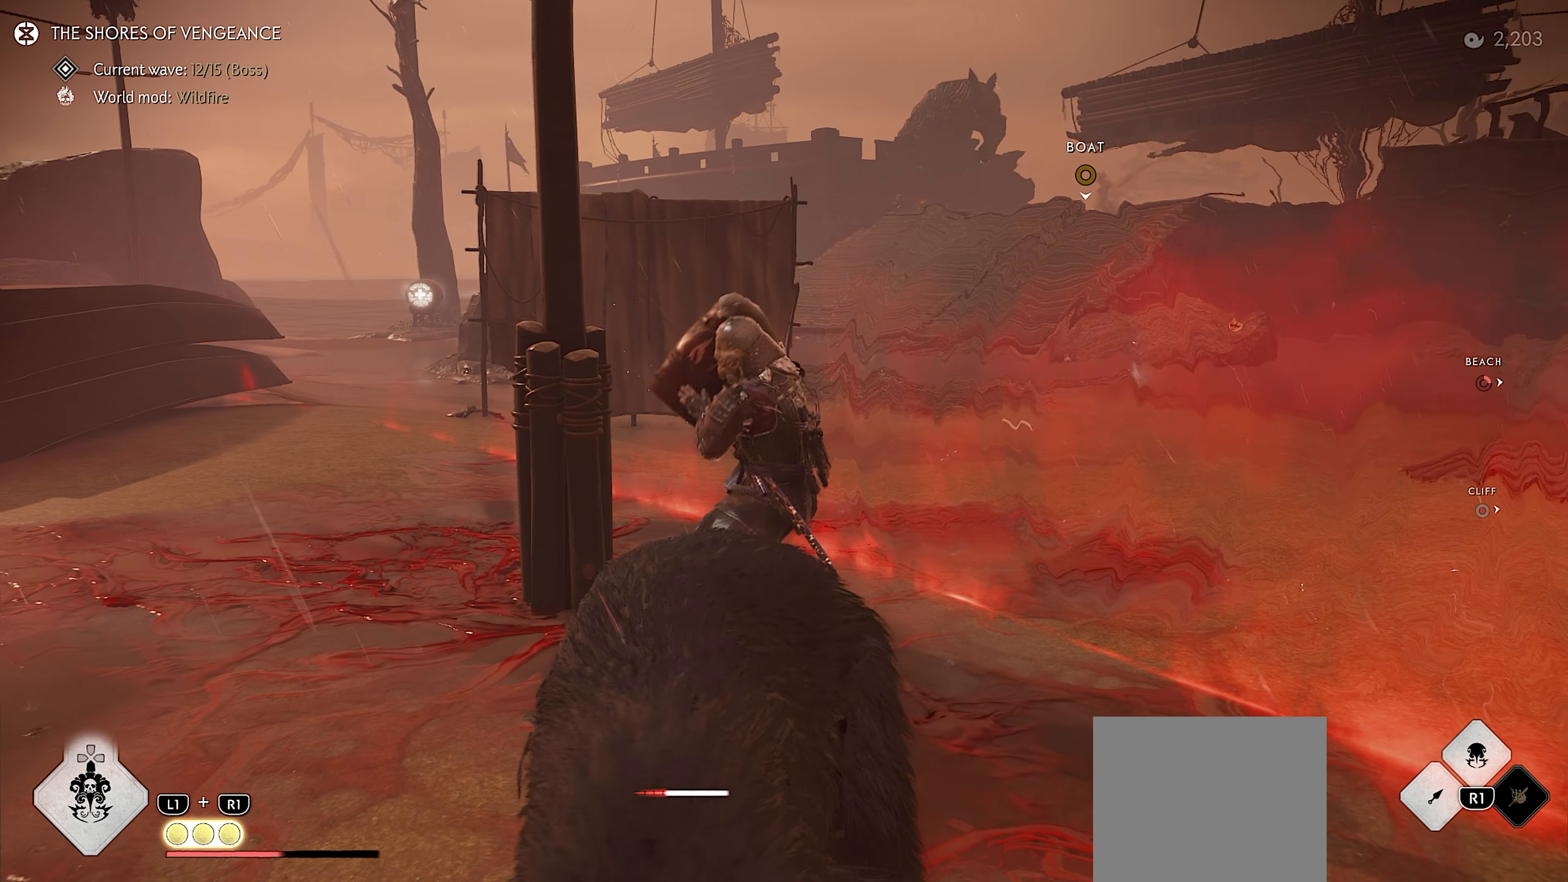
{"buttons": [], "left_stick": "up", "right_stick": "center", "events": []}
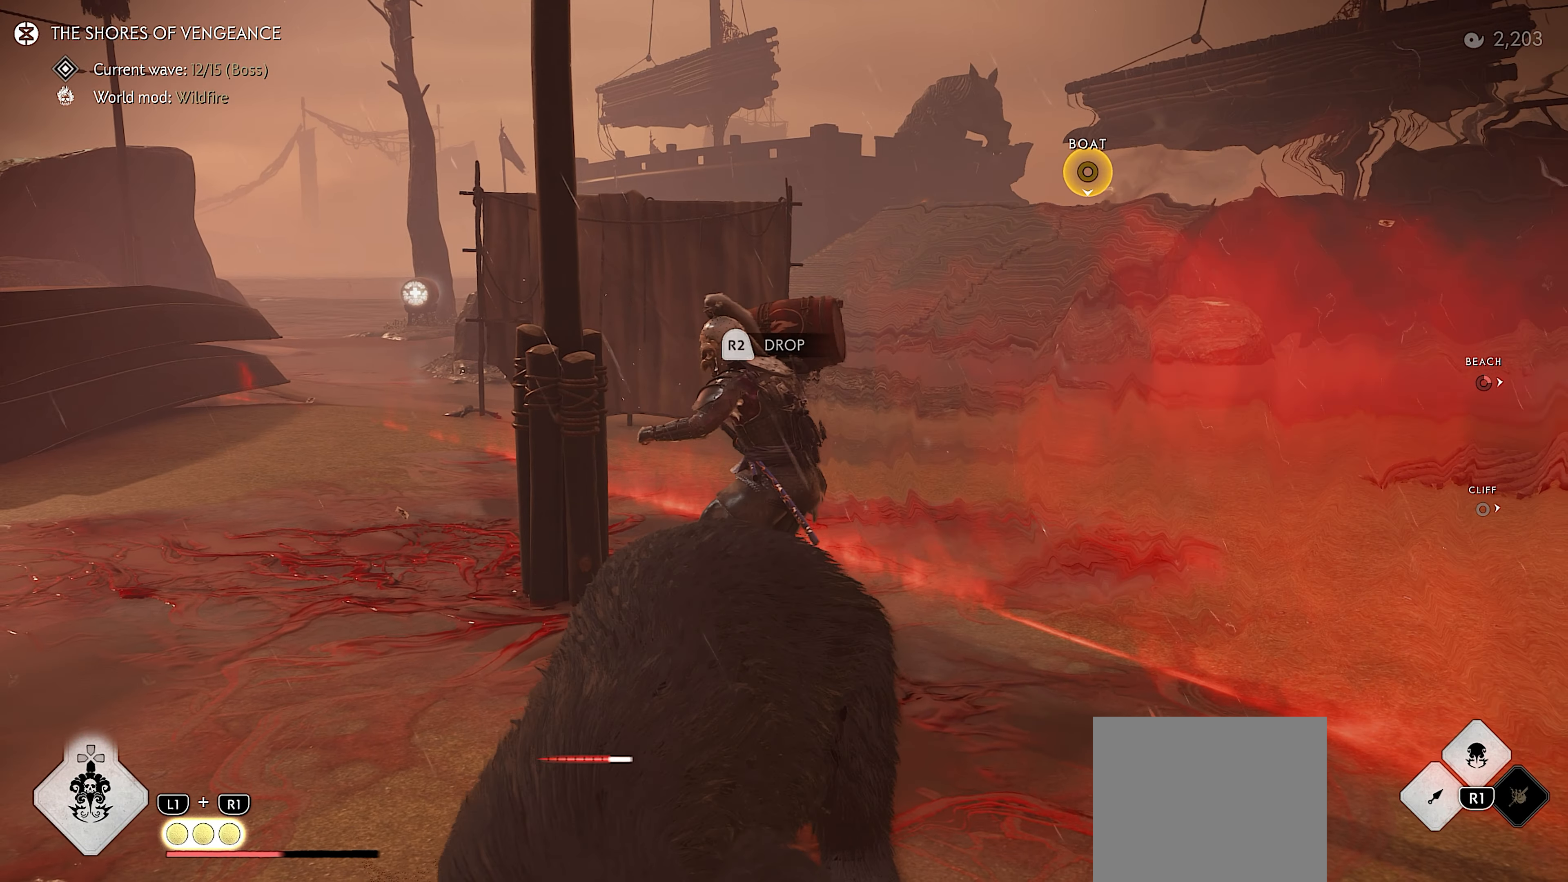
{"buttons": [], "left_stick": "up", "right_stick": "down-left", "events": [[283, "right_stick", "down-left"]]}
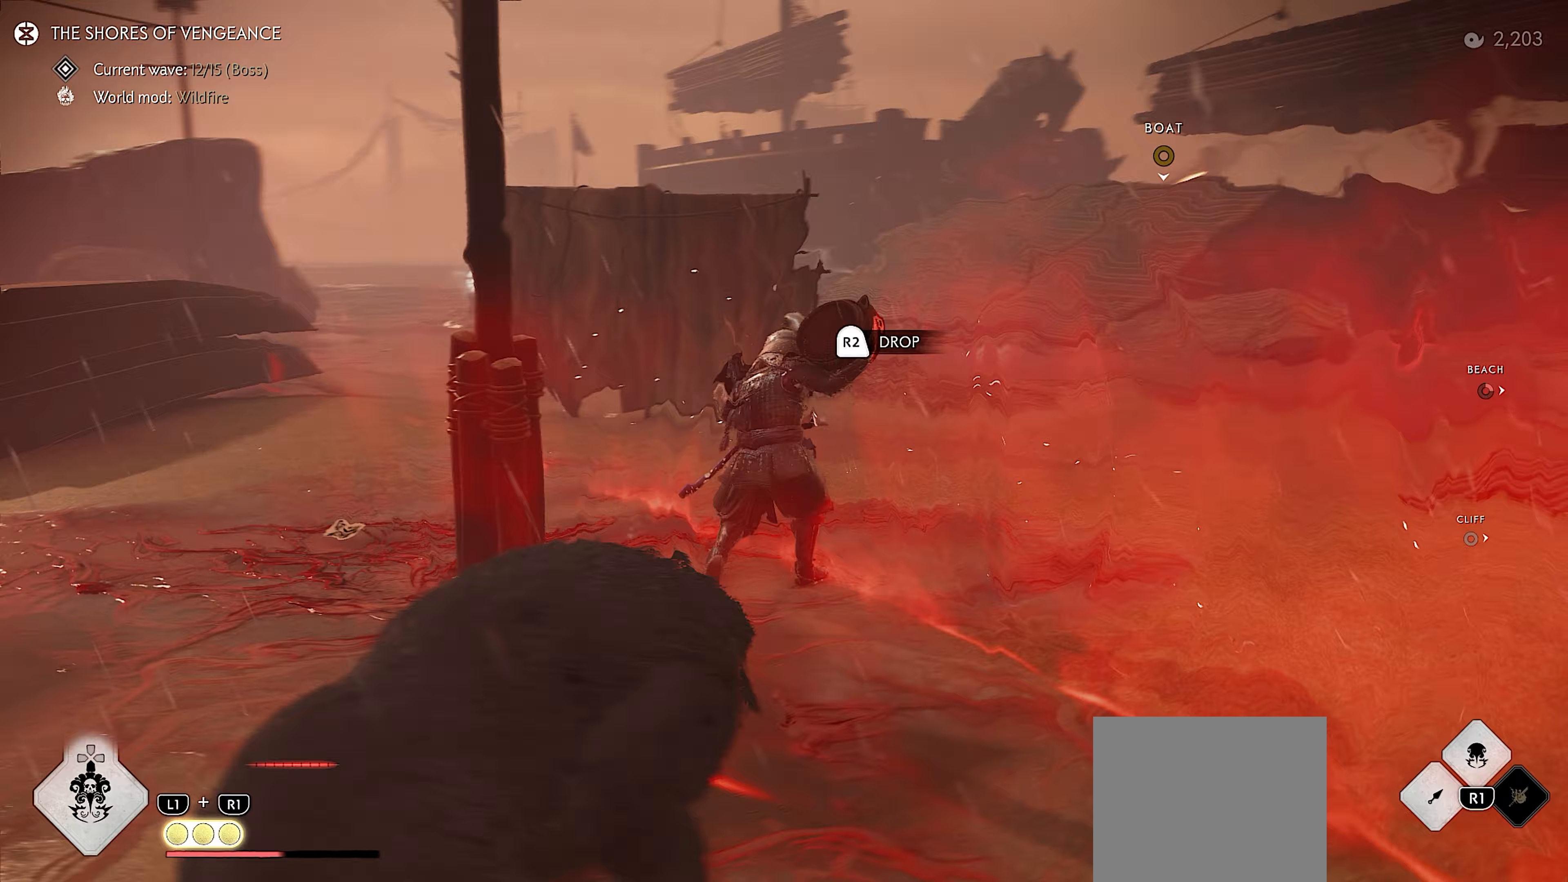
{"buttons": [], "left_stick": "up-right", "right_stick": "left", "events": [[50, "right_stick", "center"], [67, "left_stick", "up-right"], [433, "right_stick", "left"]]}
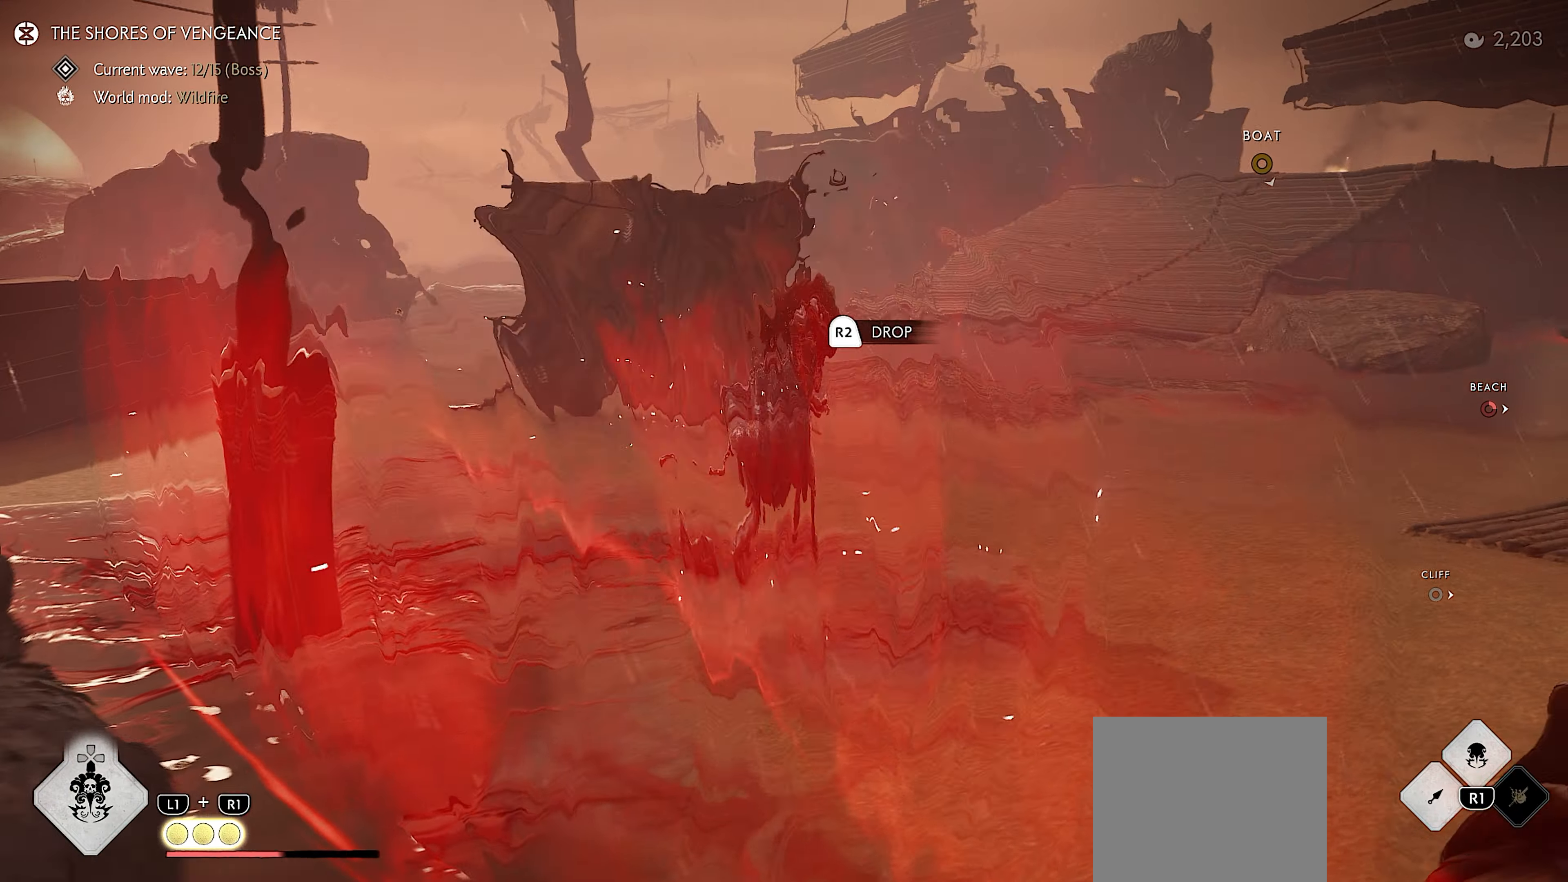
{"buttons": [], "left_stick": "up-right", "right_stick": "left", "events": [[50, "right_stick", "up-left"], [200, "right_stick", "center"], [267, "right_stick", "up"], [500, "right_stick", "left"]]}
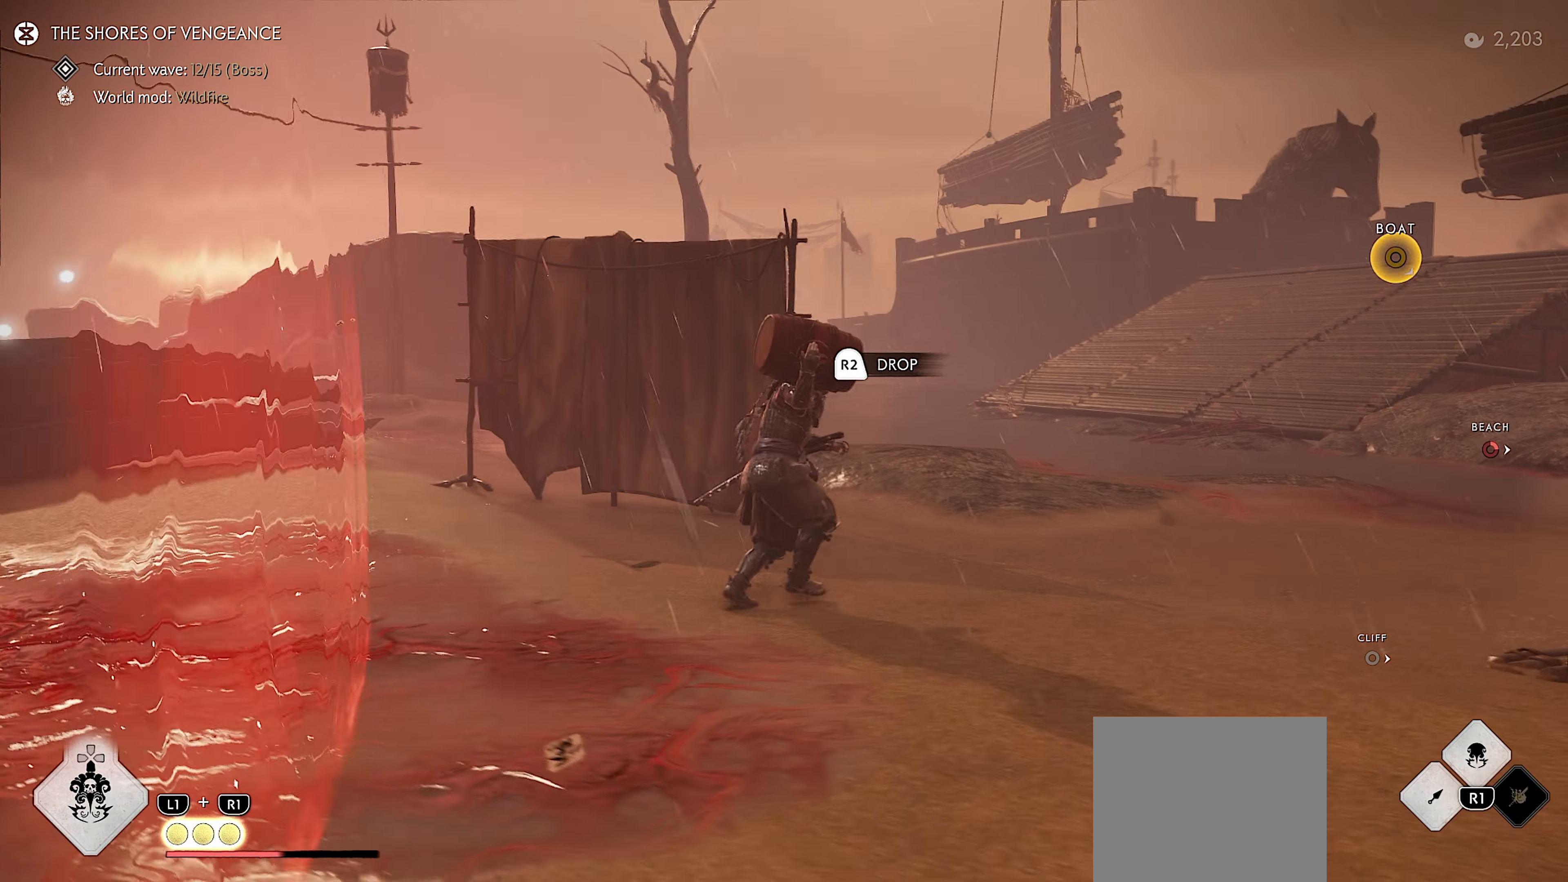
{"buttons": [], "left_stick": "up-right", "right_stick": "up-left", "events": [[250, "right_stick", "center"], [483, "right_stick", "up-left"]]}
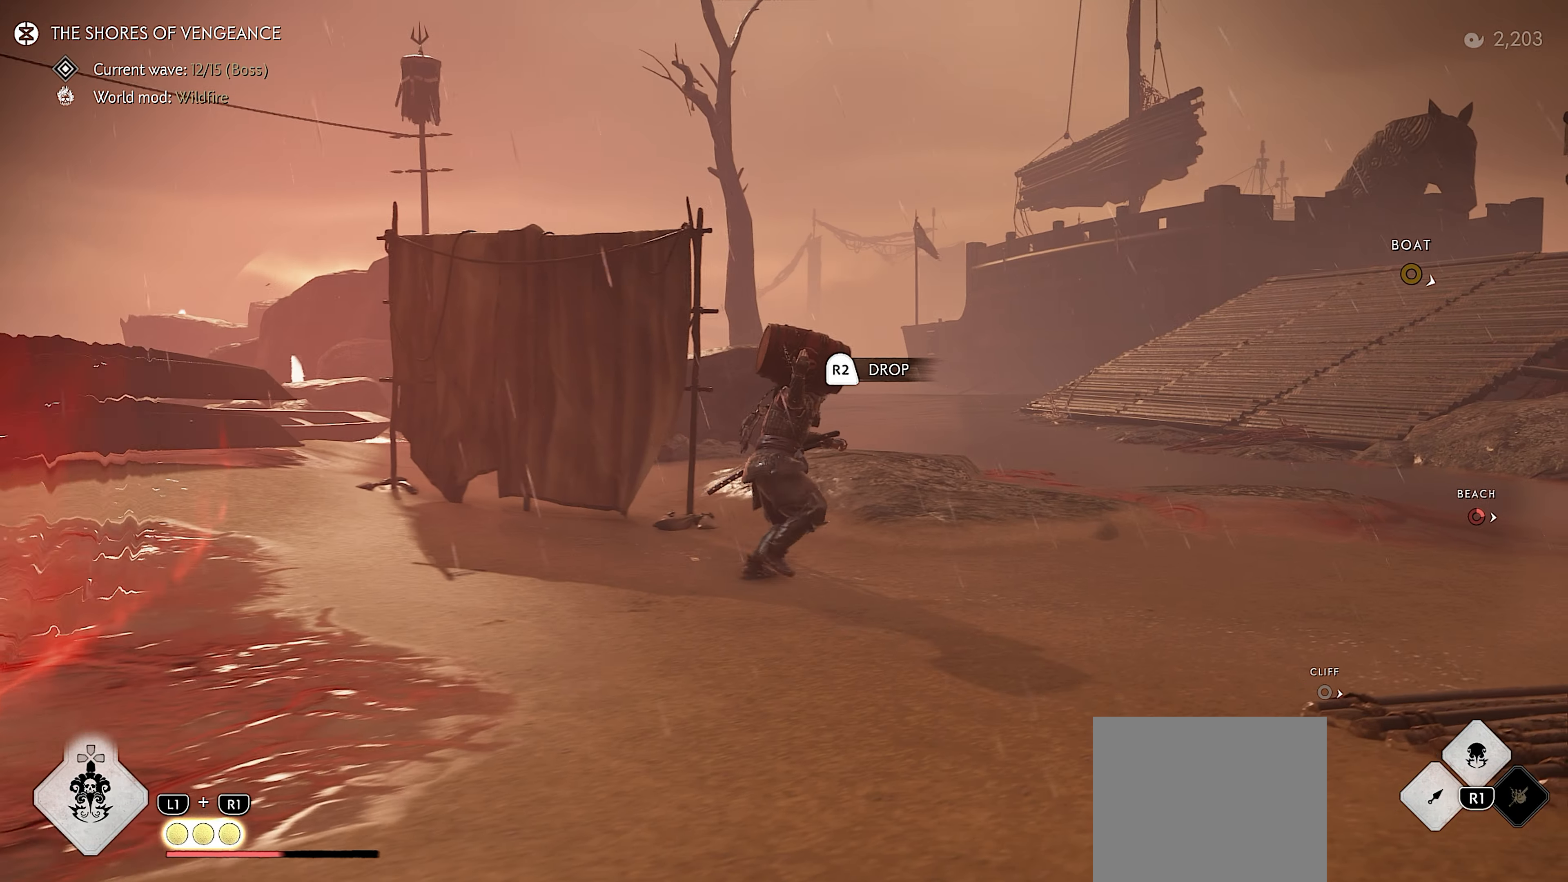
{"buttons": [], "left_stick": "up-right", "right_stick": "up-left", "events": [[200, "right_stick", "center"], [350, "right_stick", "up-left"]]}